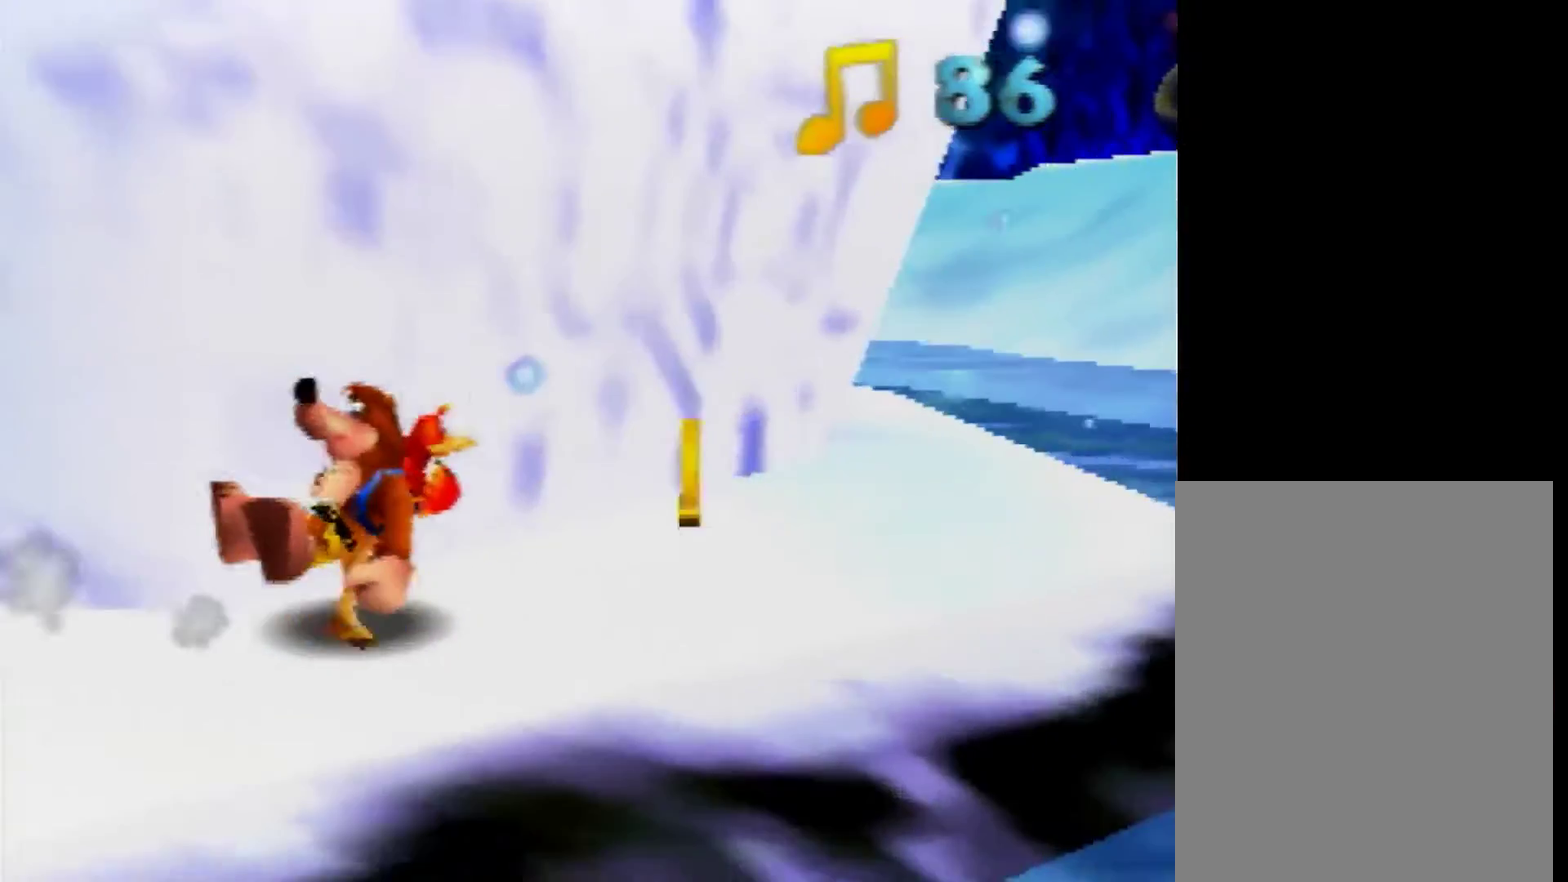
Gameplay with a controller (Nintendo layout); each line is a JSON object with the inputs held at the frame after it. "events" lists button and stick changes between this image and that frame as [ms after this image, input, new state], when the widget could be followed in between. Not read: L3 R3 Z.
{"buttons": ["C_RIGHT"], "left_stick": "up-right"}
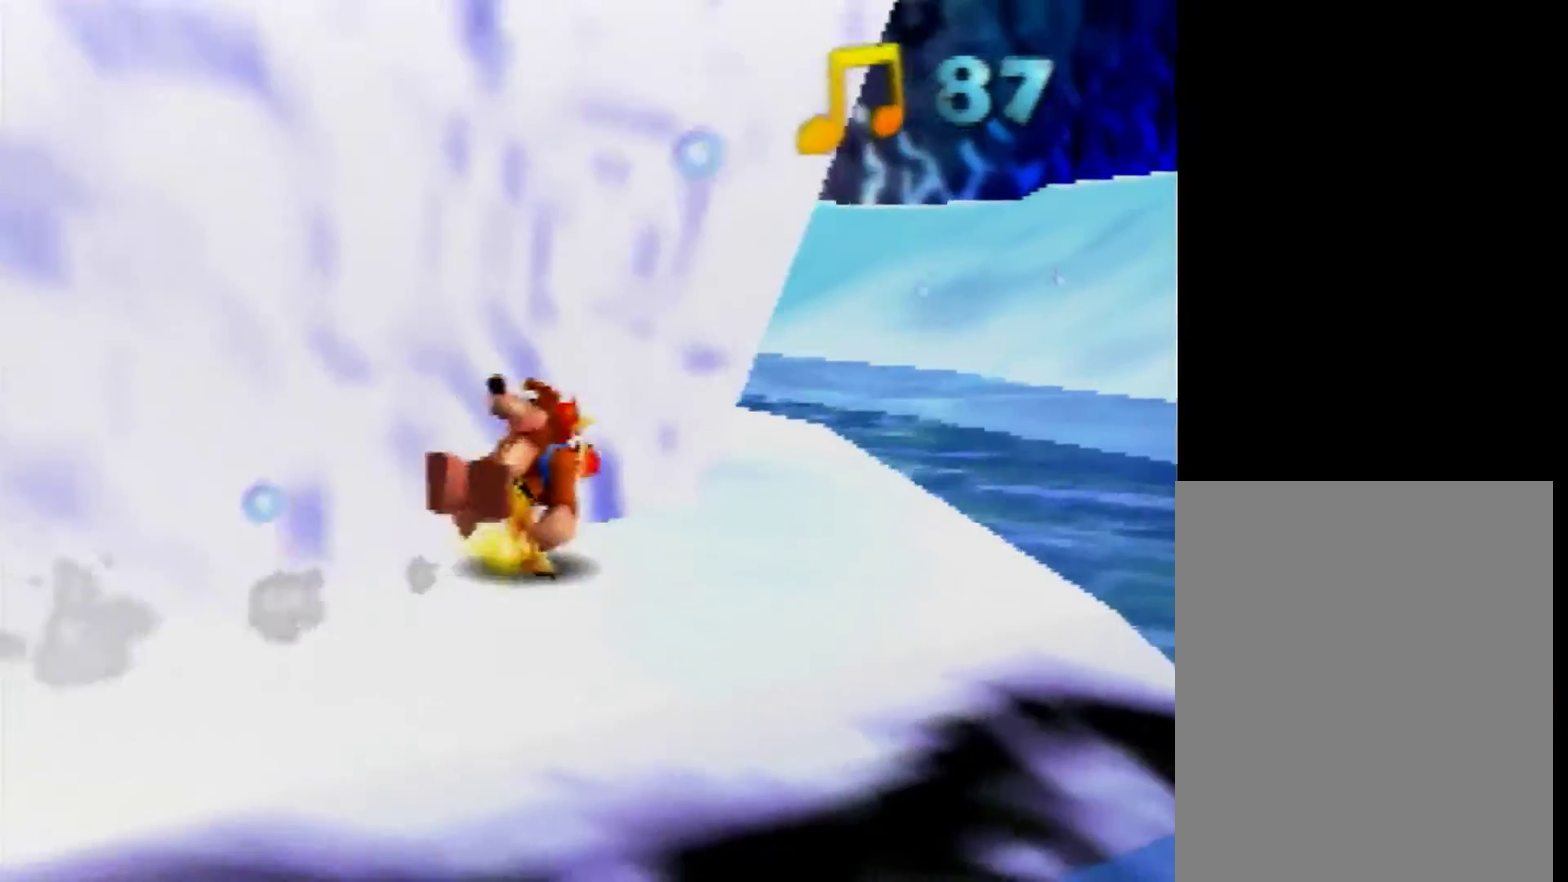
{"buttons": [], "left_stick": "up", "events": [[120, "C_RIGHT", "up"], [200, "left_stick", "up"]]}
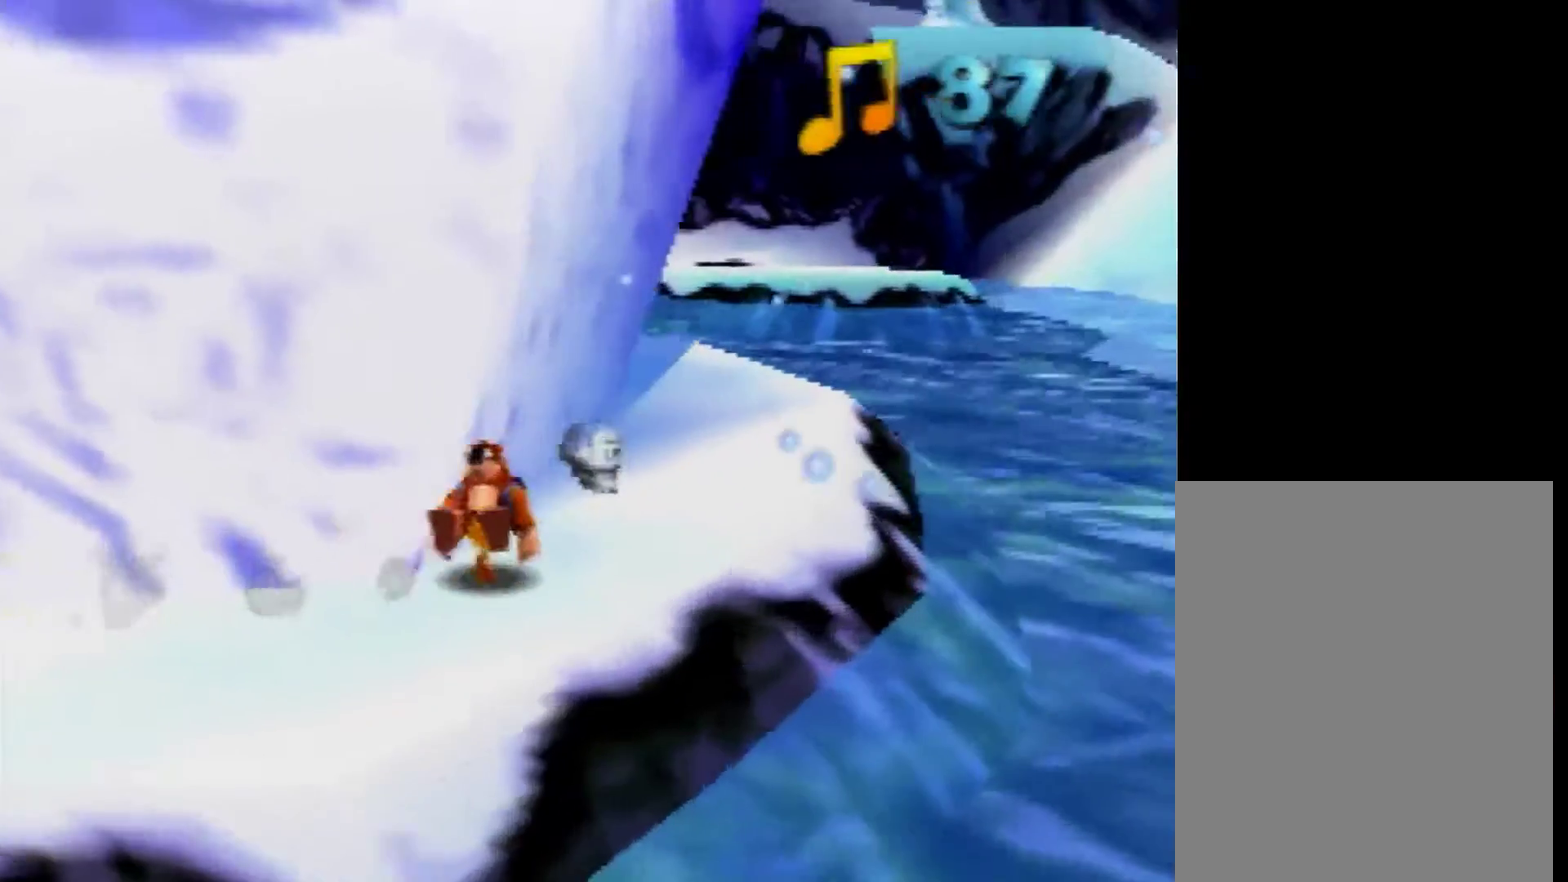
{"buttons": [], "left_stick": "up-right", "events": [[400, "left_stick", "up-right"]]}
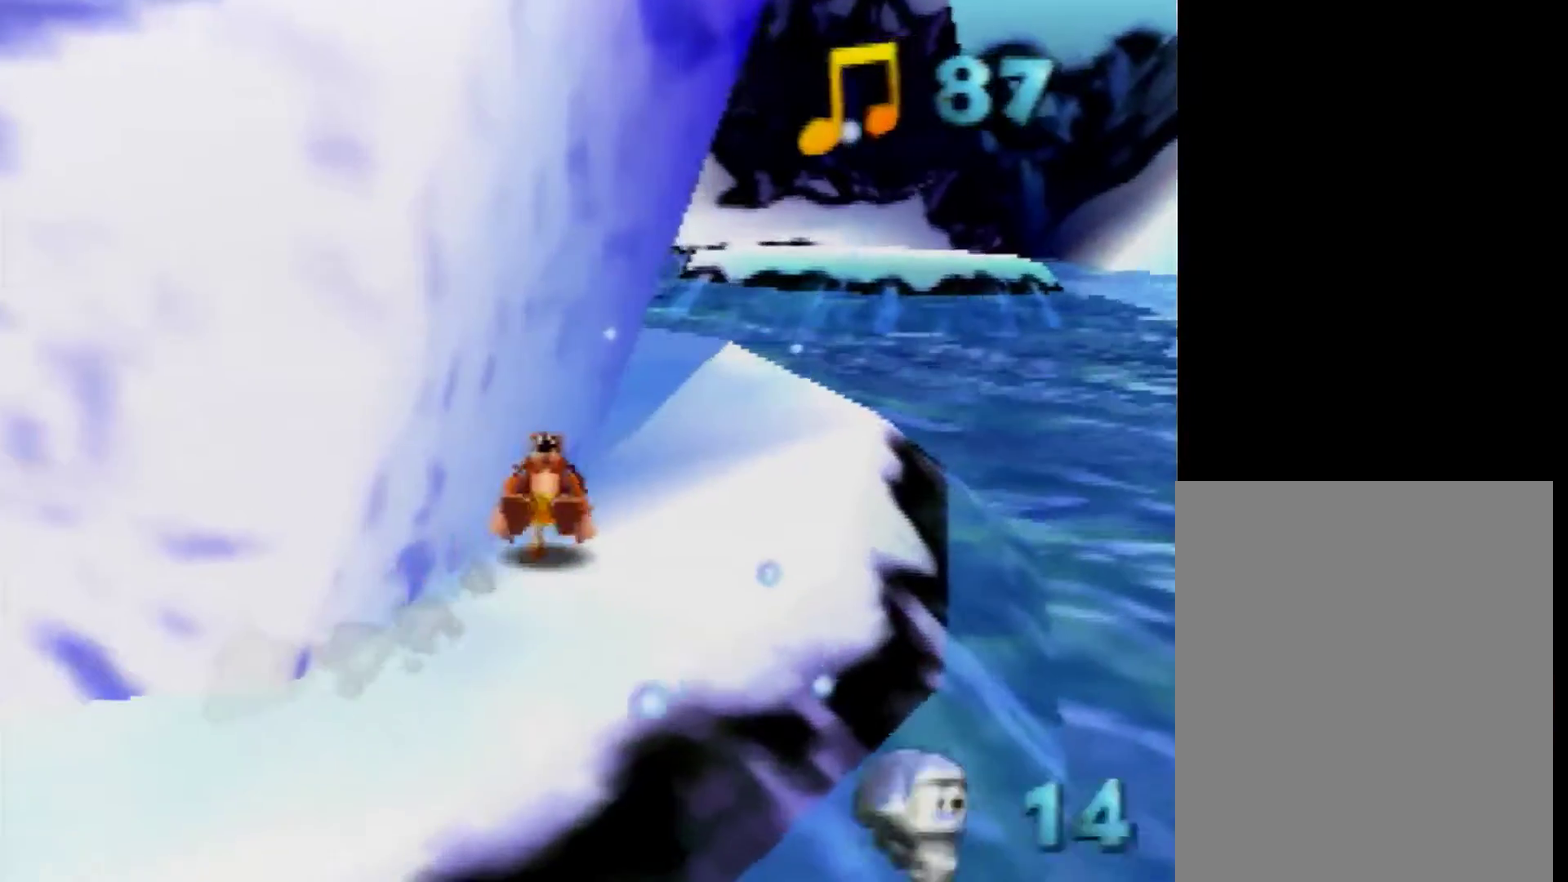
{"buttons": [], "left_stick": "right", "events": [[40, "left_stick", "right"]]}
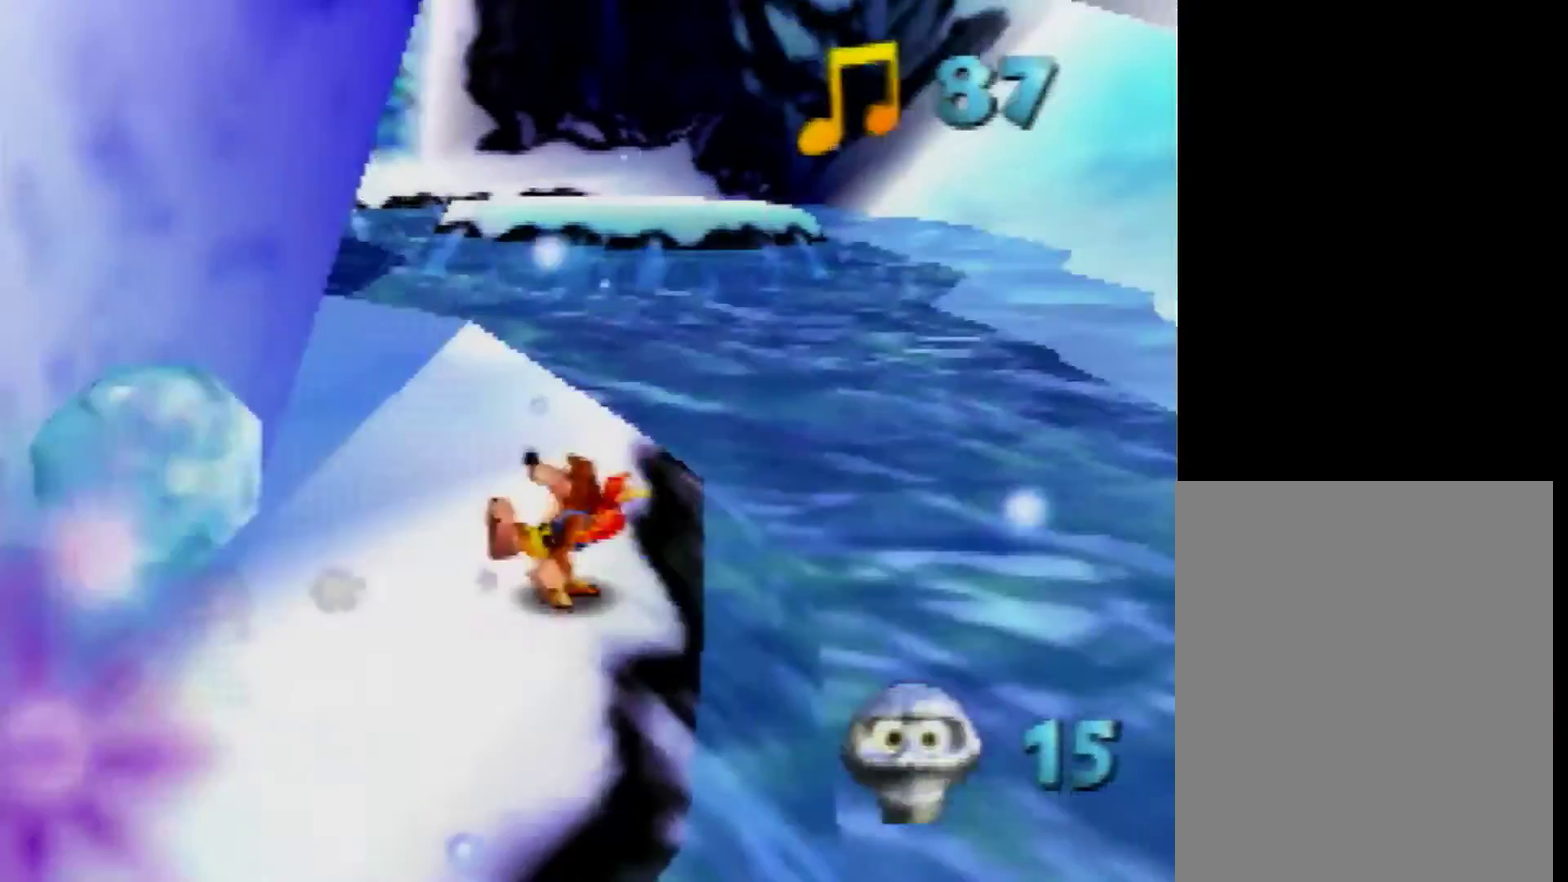
{"buttons": ["A"], "left_stick": "right", "events": [[80, "A", "down"]]}
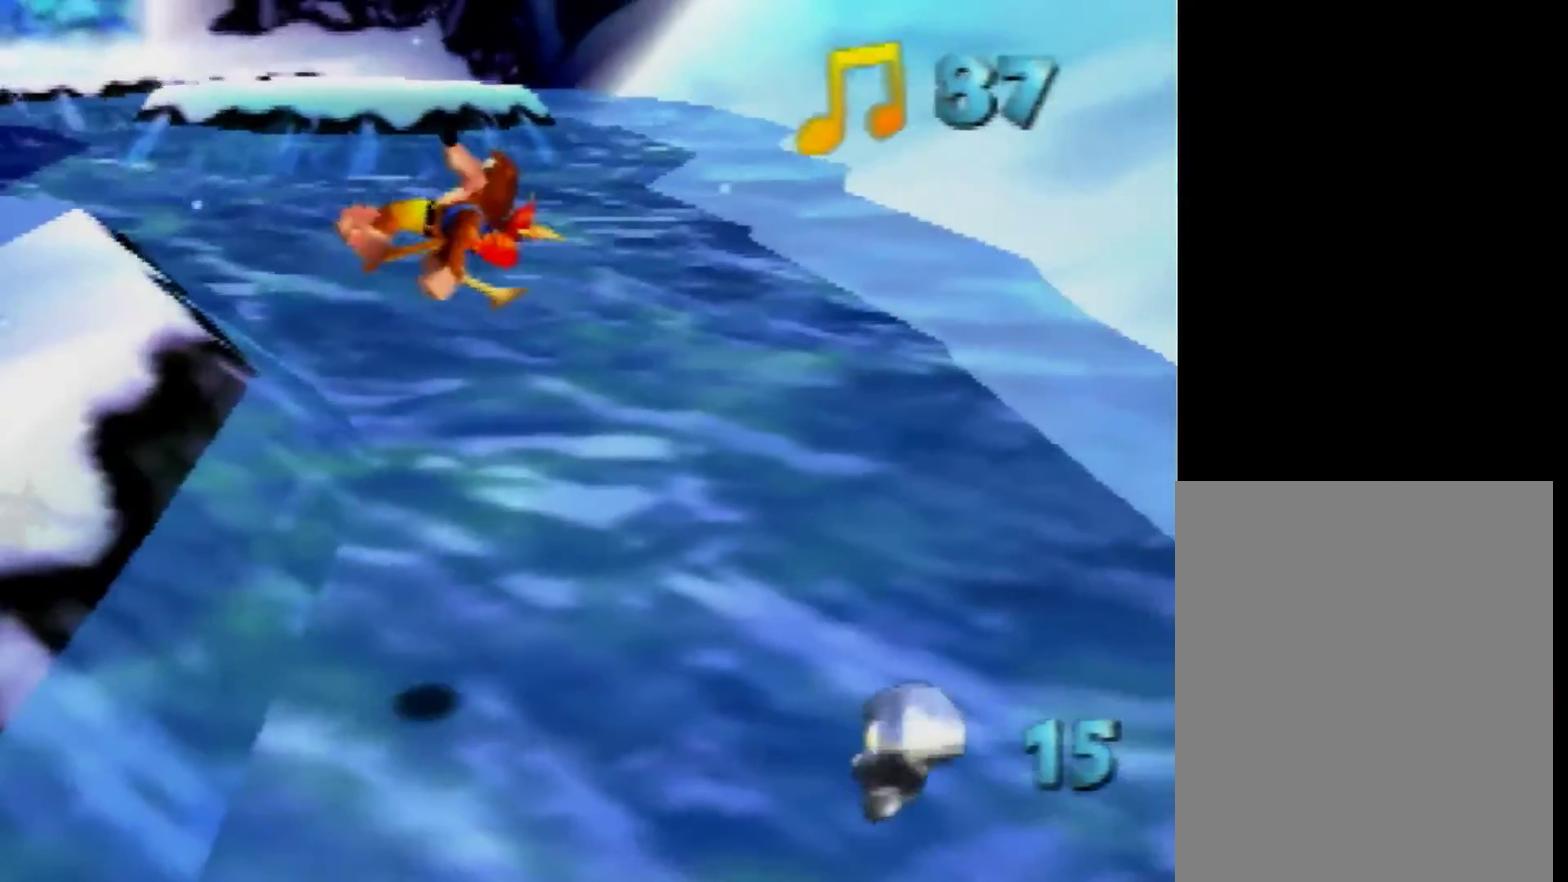
{"buttons": ["A"], "left_stick": "right", "events": []}
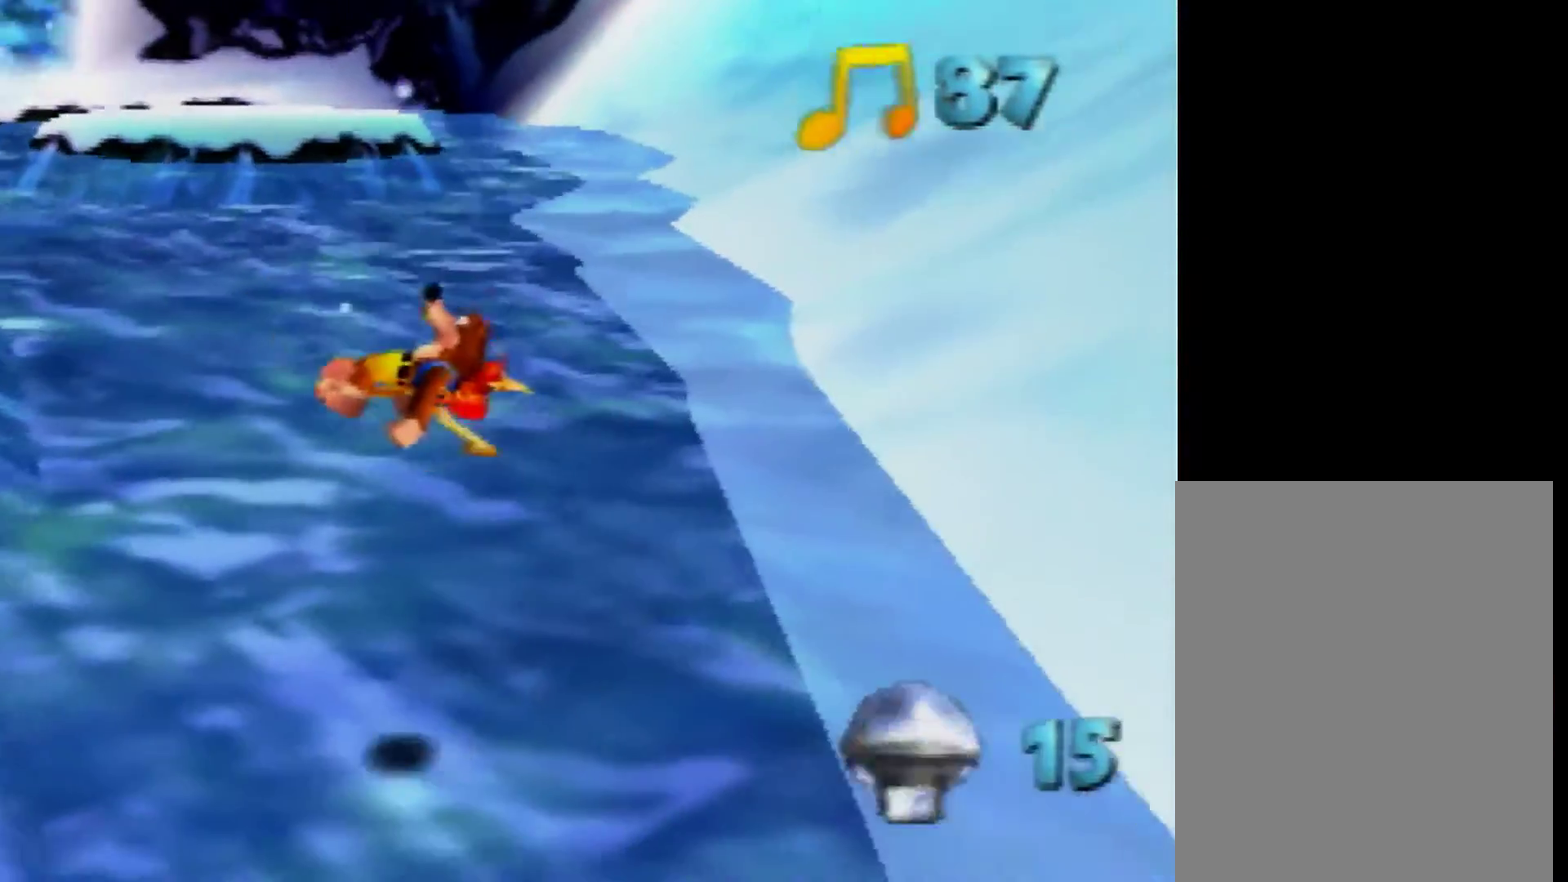
{"buttons": ["B"], "left_stick": "right", "events": [[120, "A", "up"], [200, "B", "down"]]}
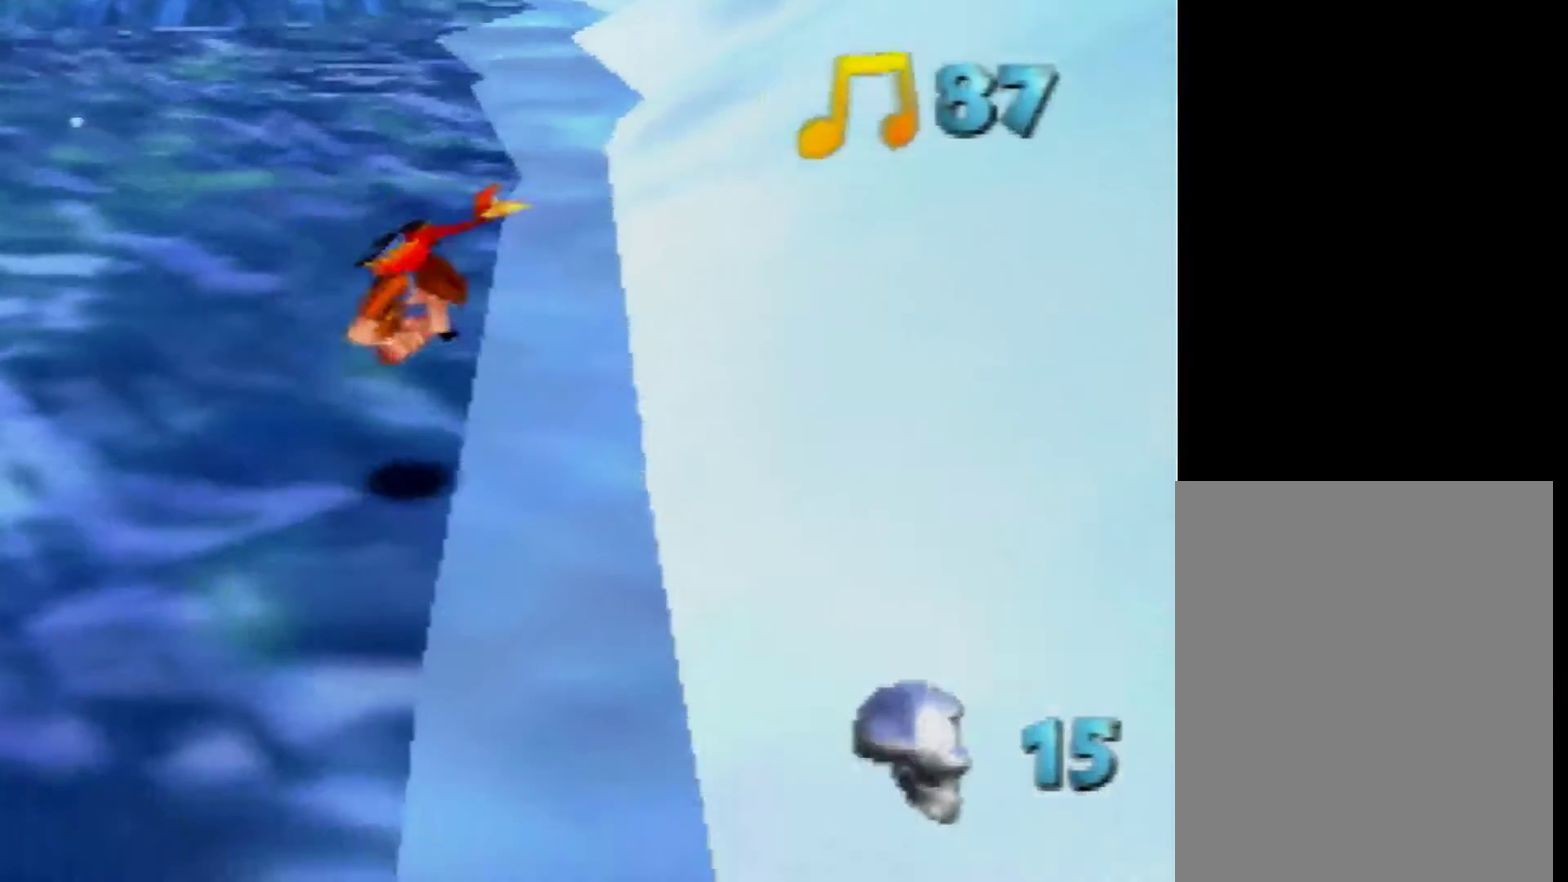
{"buttons": [], "left_stick": "right", "events": [[120, "B", "up"]]}
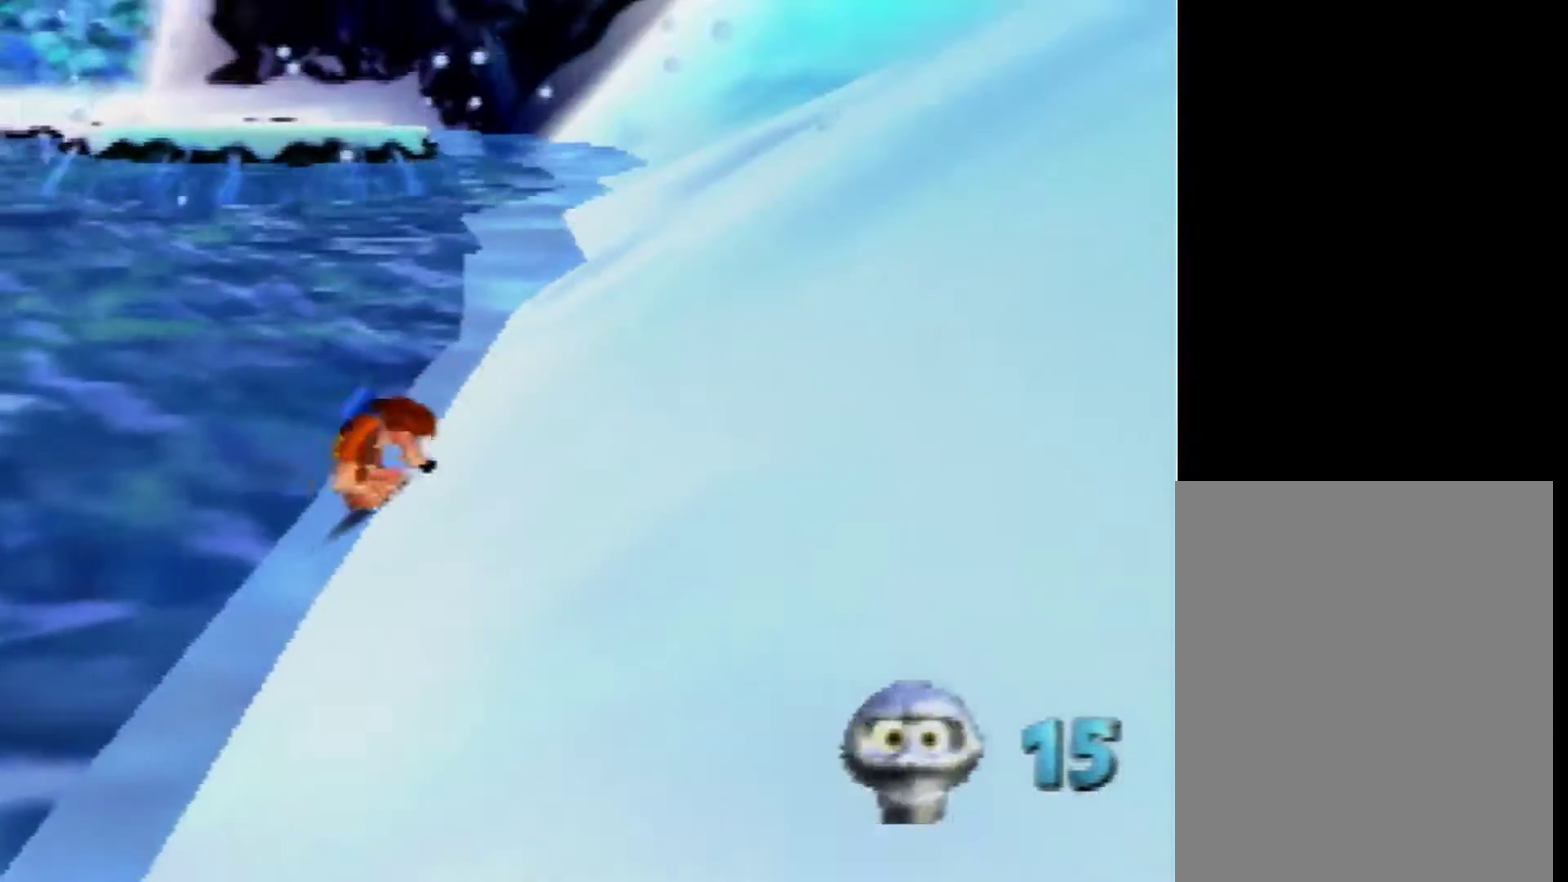
{"buttons": [], "left_stick": "up-right", "events": [[80, "C_LEFT", "down"], [80, "left_stick", "center"], [200, "C_LEFT", "up"], [240, "left_stick", "right"], [280, "C_LEFT", "down"], [400, "C_LEFT", "up"], [440, "left_stick", "up-right"]]}
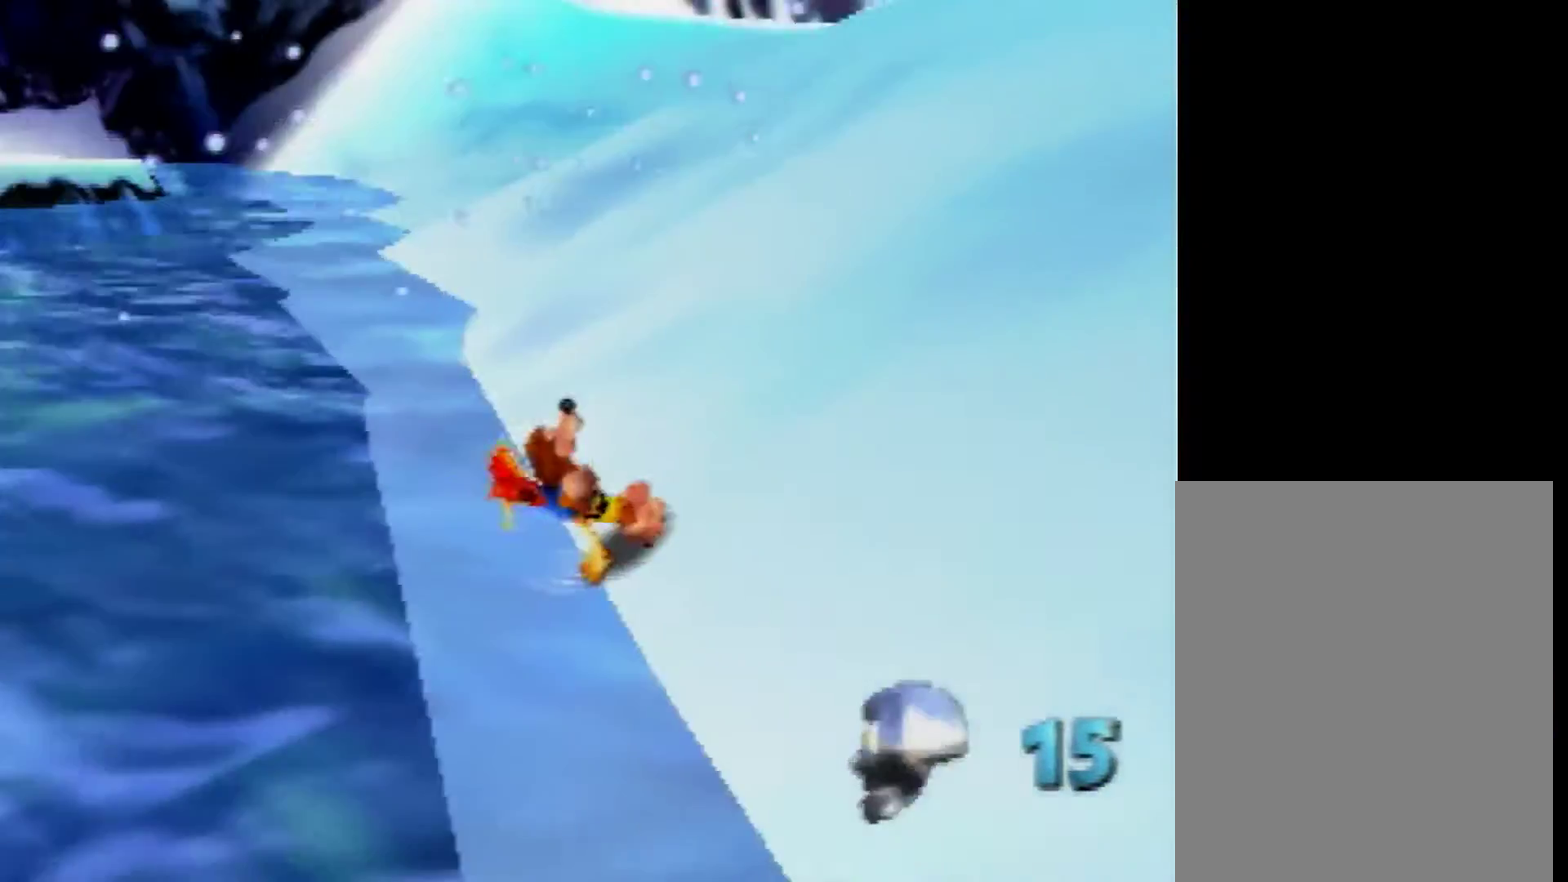
{"buttons": [], "left_stick": "up-right", "events": [[160, "A", "down"], [320, "A", "up"]]}
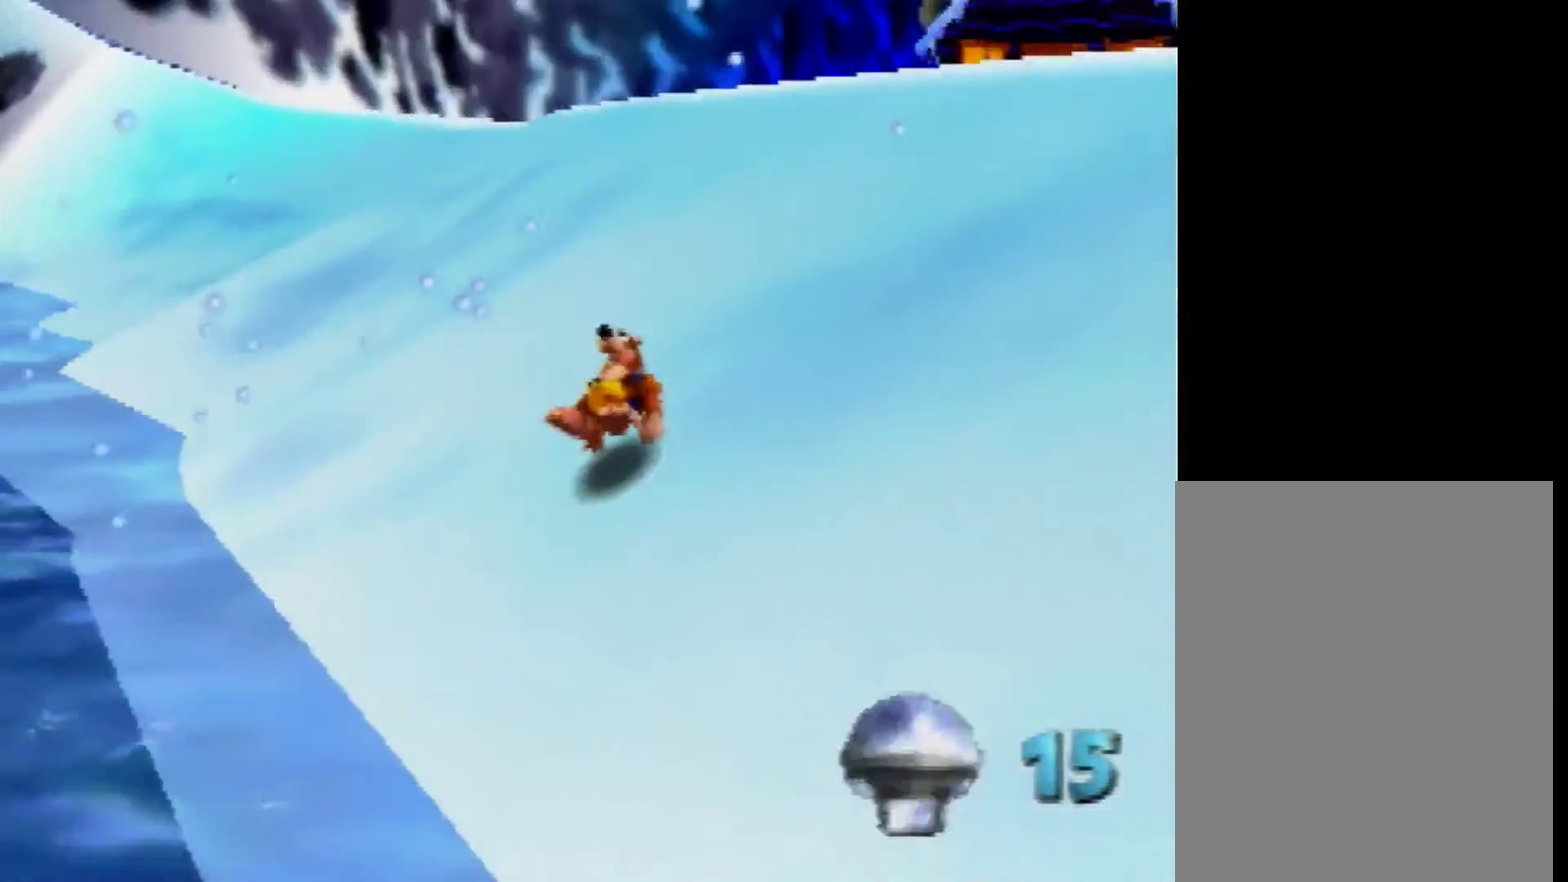
{"buttons": ["A"], "left_stick": "up-right", "events": [[400, "A", "down"]]}
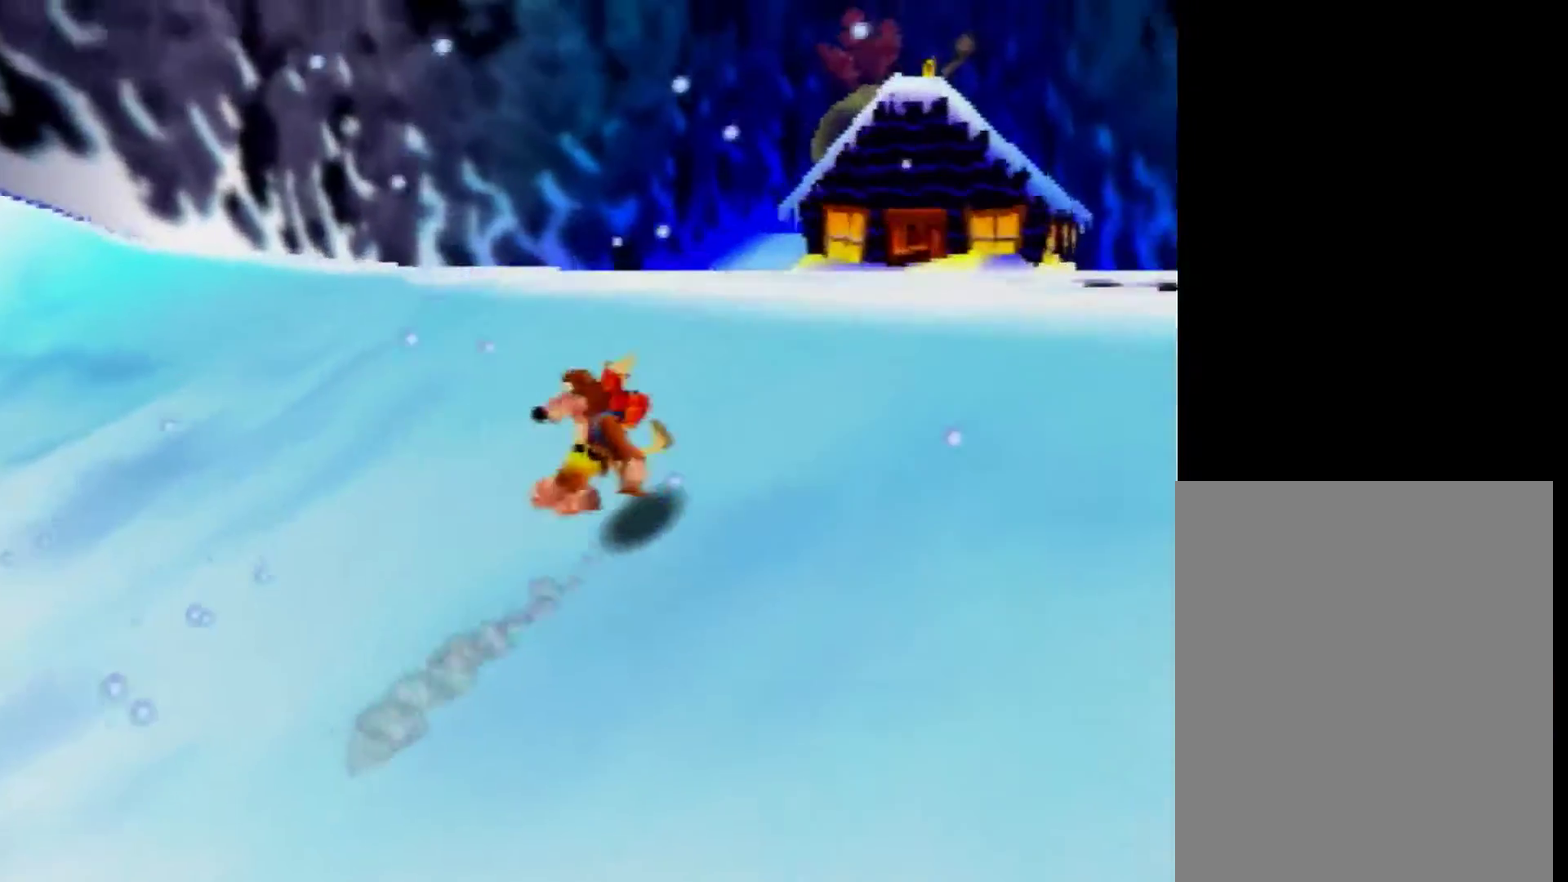
{"buttons": [], "left_stick": "right", "events": [[80, "left_stick", "right"], [320, "A", "up"]]}
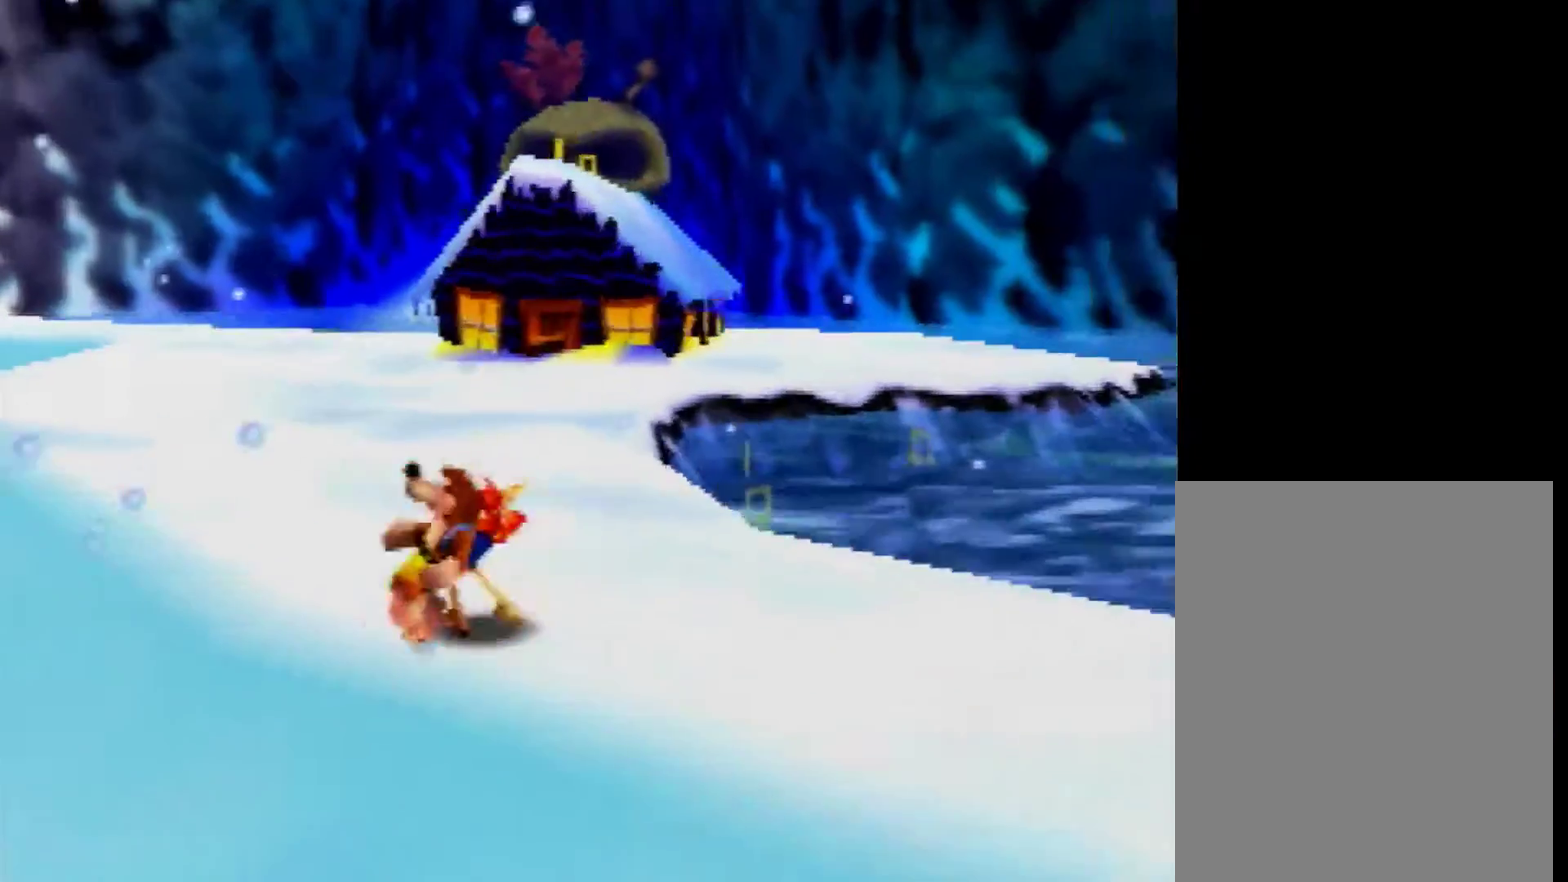
{"buttons": ["A"], "left_stick": "up-right"}
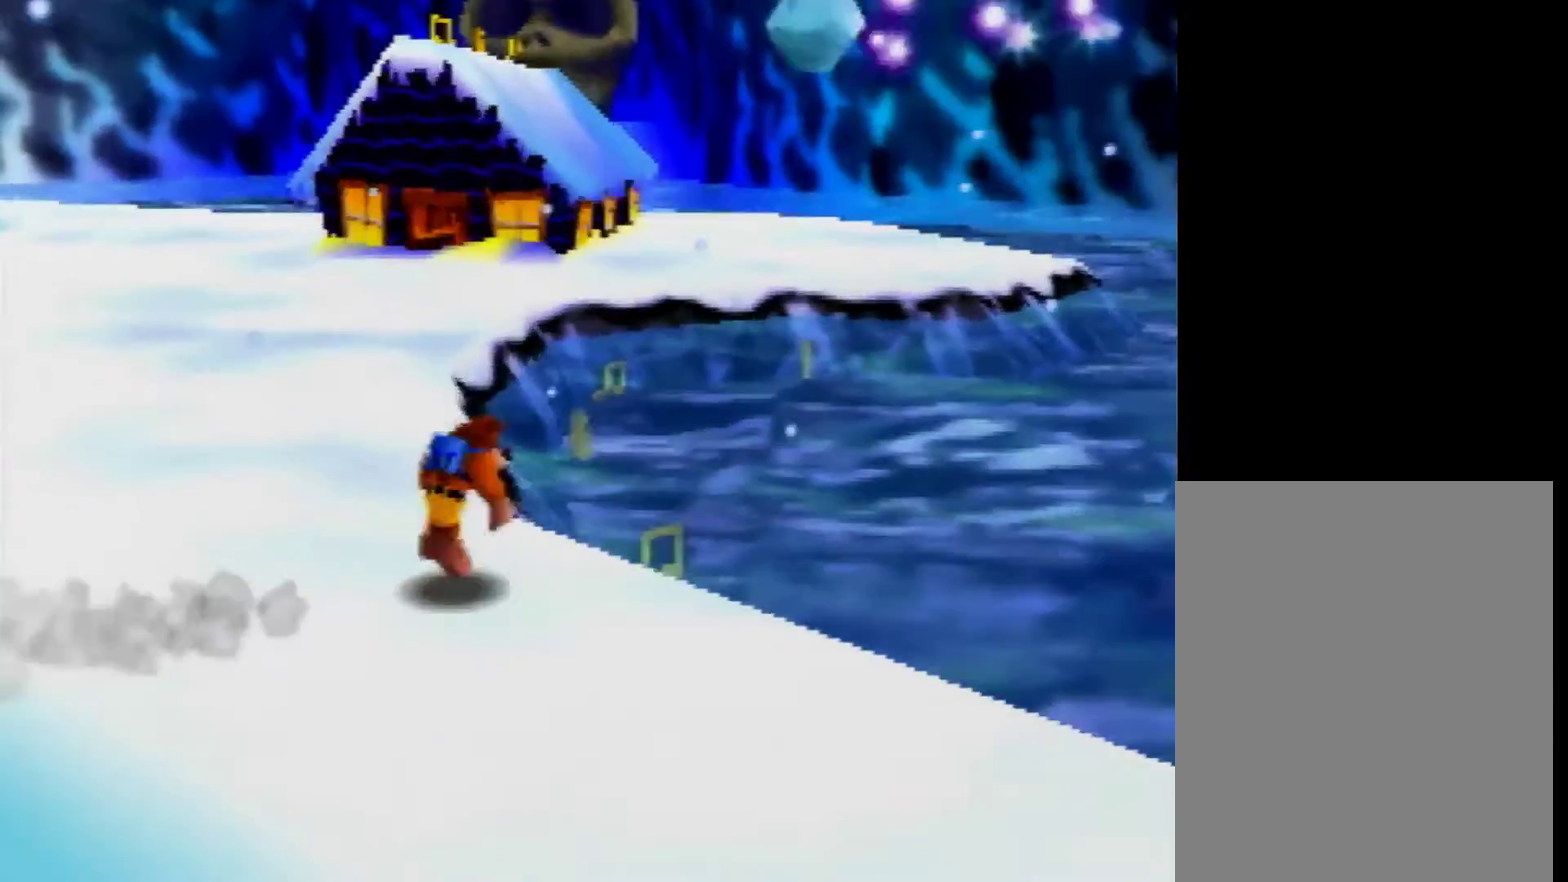
{"buttons": [], "left_stick": "up", "events": [[40, "A", "up"], [480, "left_stick", "up"]]}
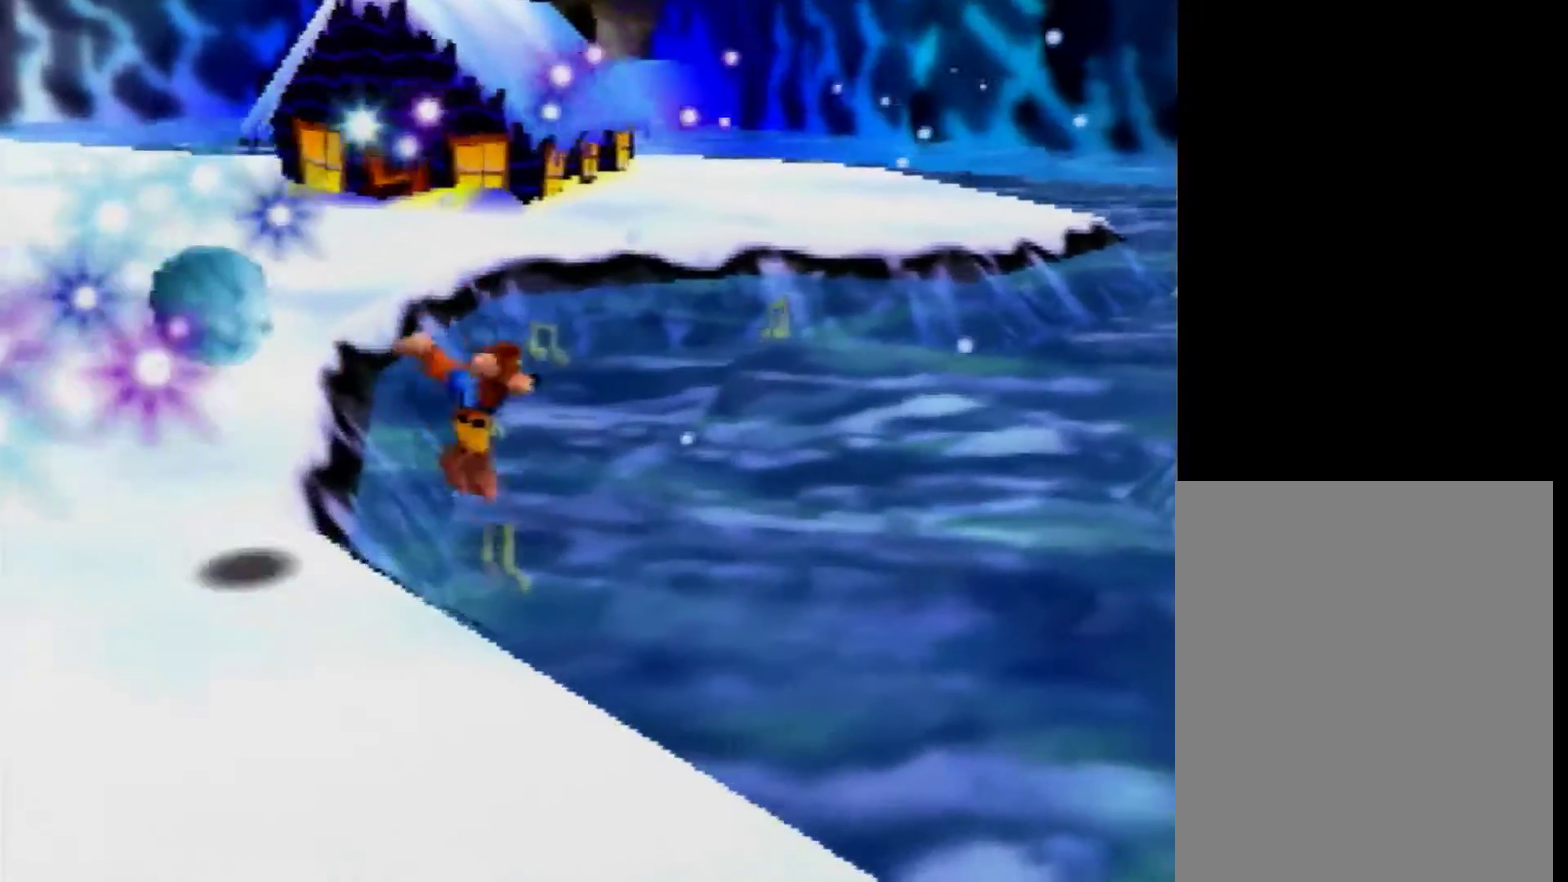
{"buttons": [], "left_stick": "up-left", "events": [[40, "left_stick", "up-left"], [120, "left_stick", "left"], [200, "left_stick", "up-left"]]}
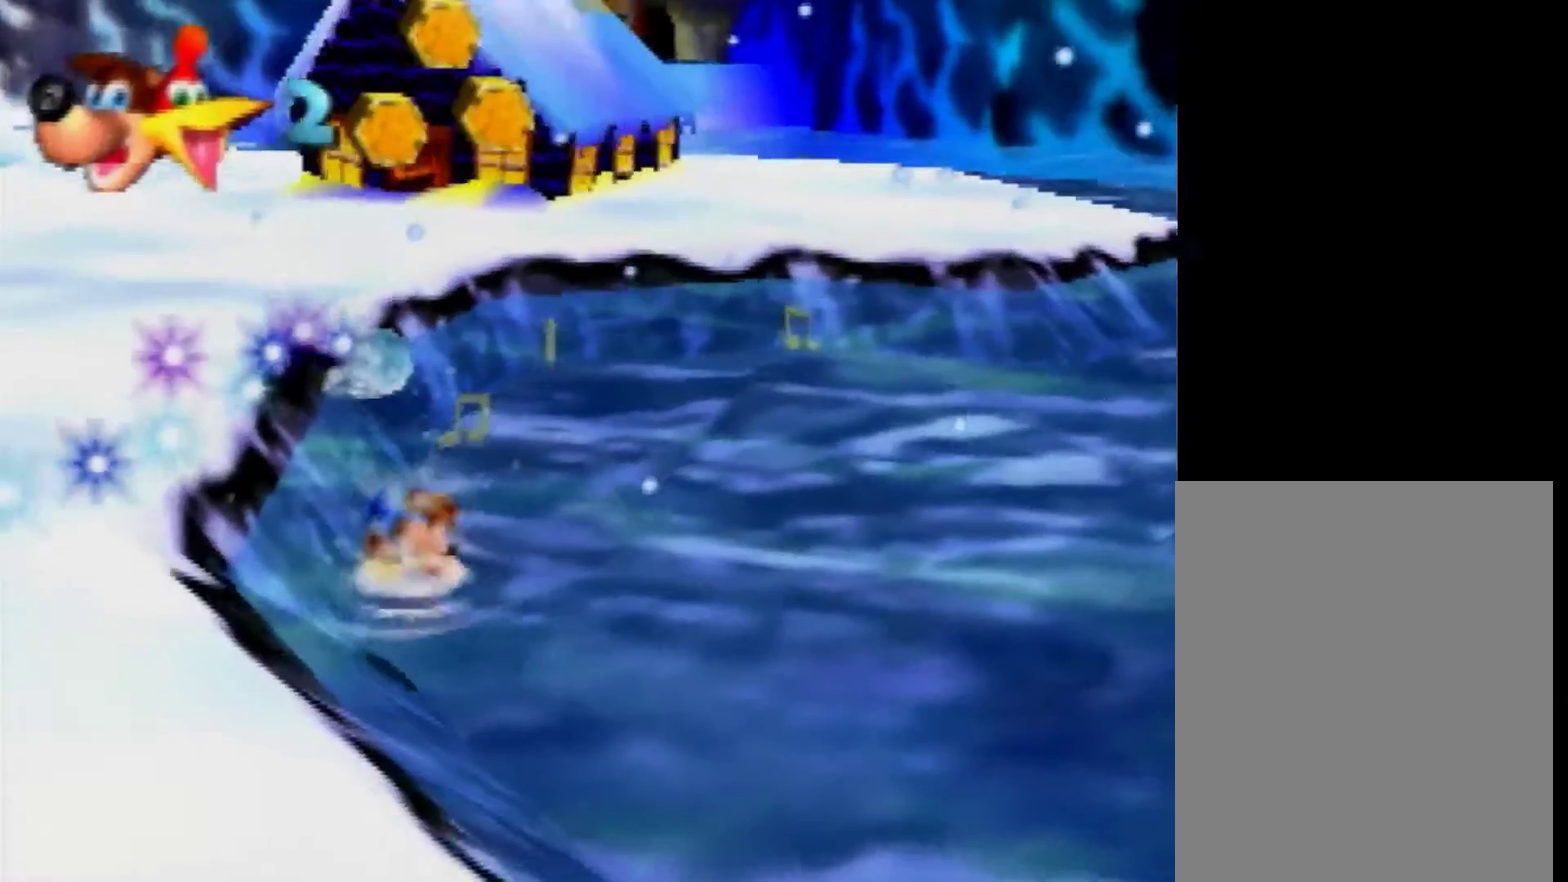
{"buttons": [], "left_stick": "up-right", "events": [[80, "left_stick", "up-right"]]}
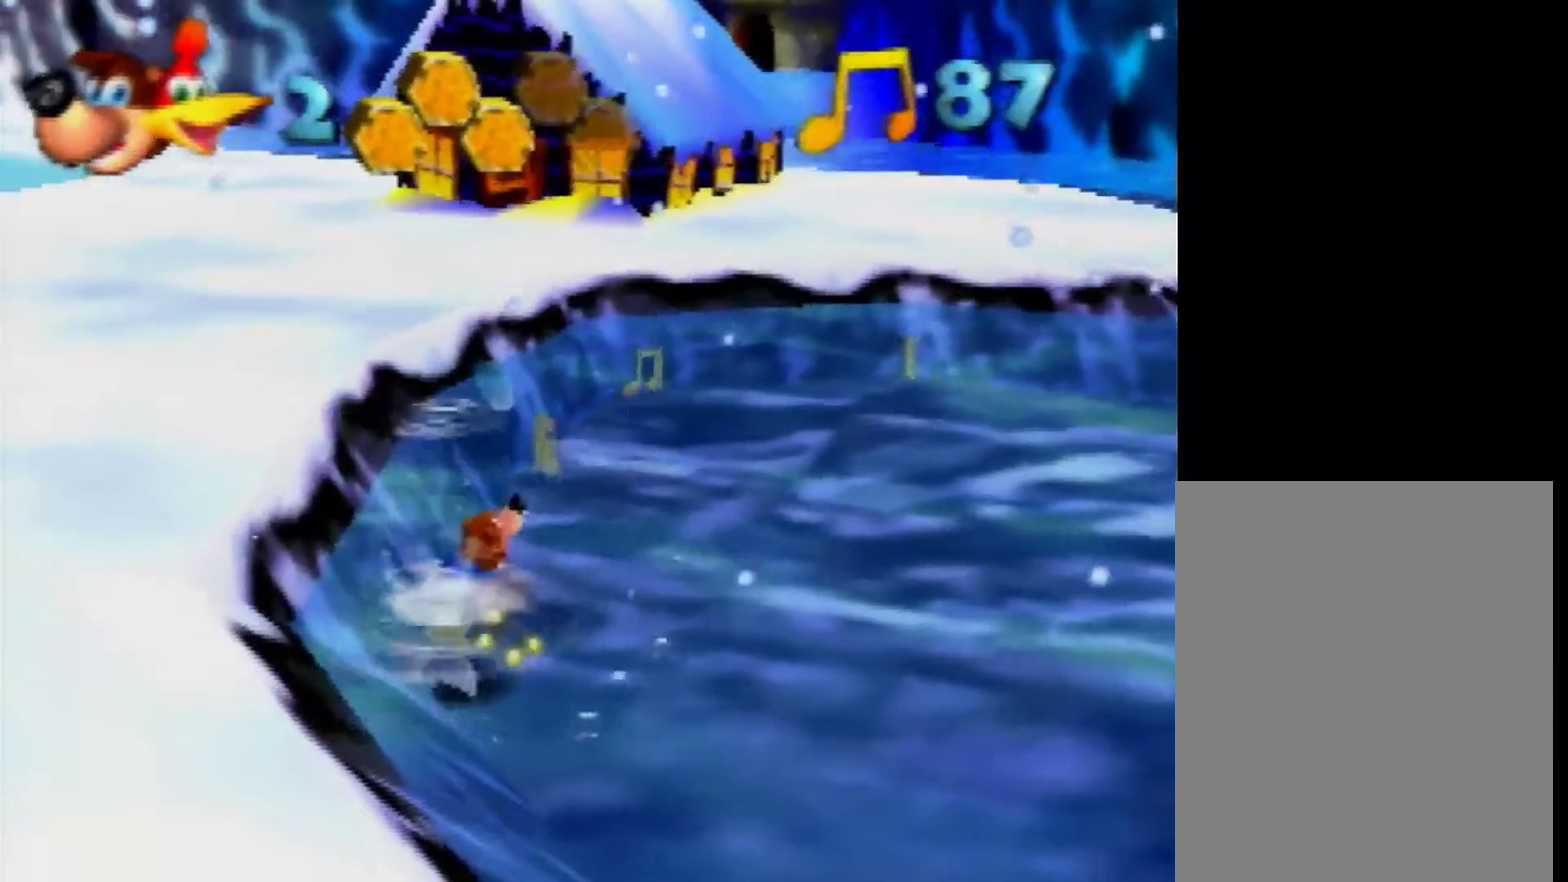
{"buttons": [], "left_stick": "up", "events": [[120, "left_stick", "up"], [160, "A", "down"], [200, "A", "up"], [320, "A", "down"], [400, "A", "up"]]}
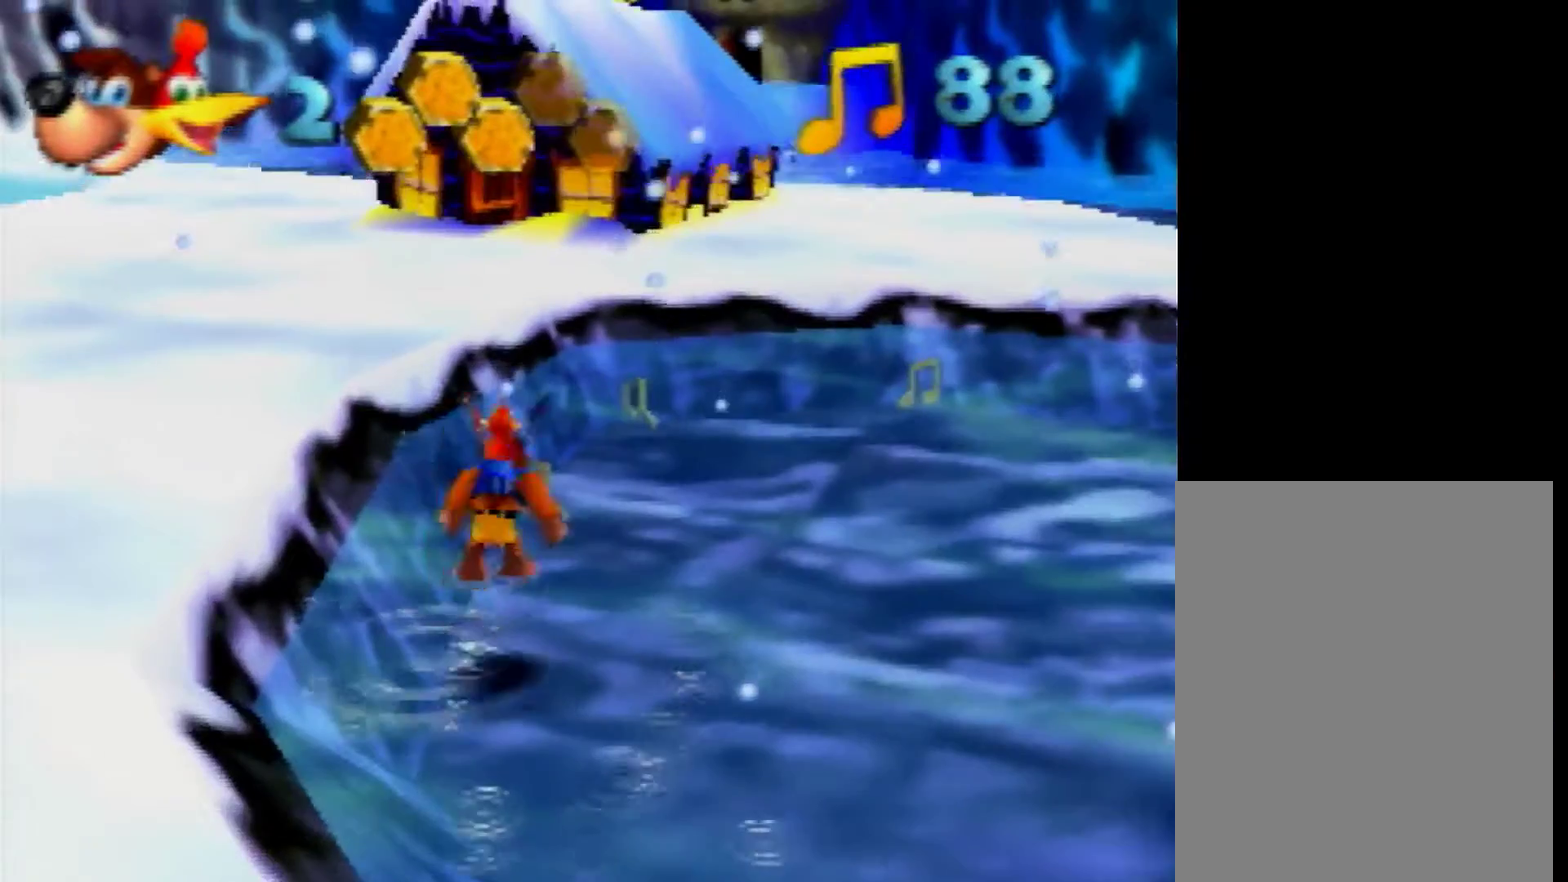
{"buttons": [], "left_stick": "right", "events": [[320, "left_stick", "left"], [400, "left_stick", "down-left"], [520, "left_stick", "right"]]}
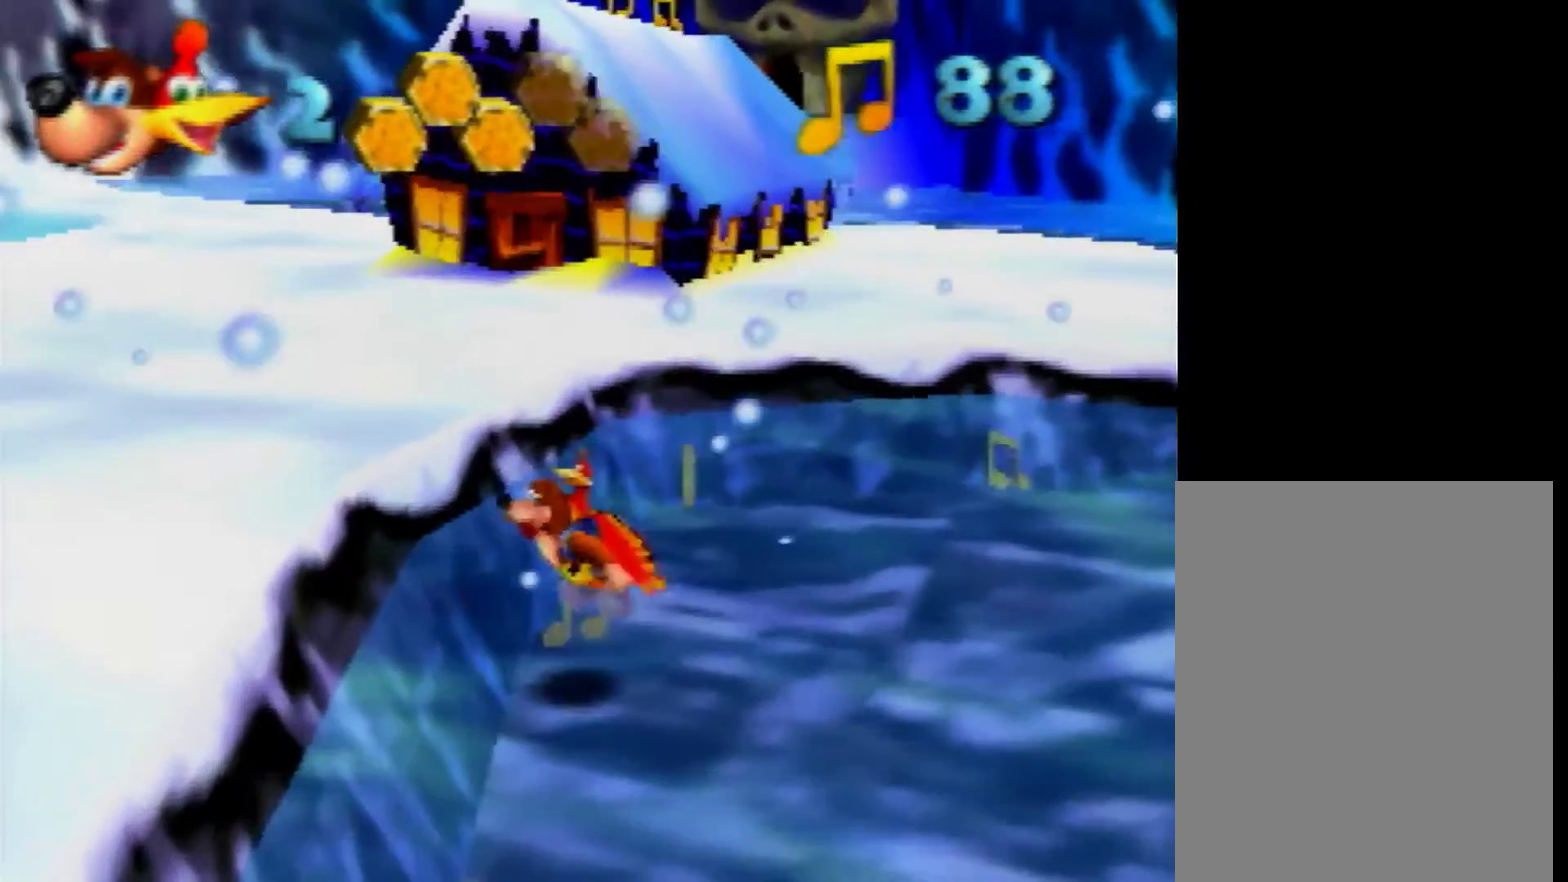
{"buttons": [], "left_stick": "up-right", "events": [[160, "left_stick", "up"], [320, "left_stick", "up-right"], [400, "A", "down"], [480, "A", "up"]]}
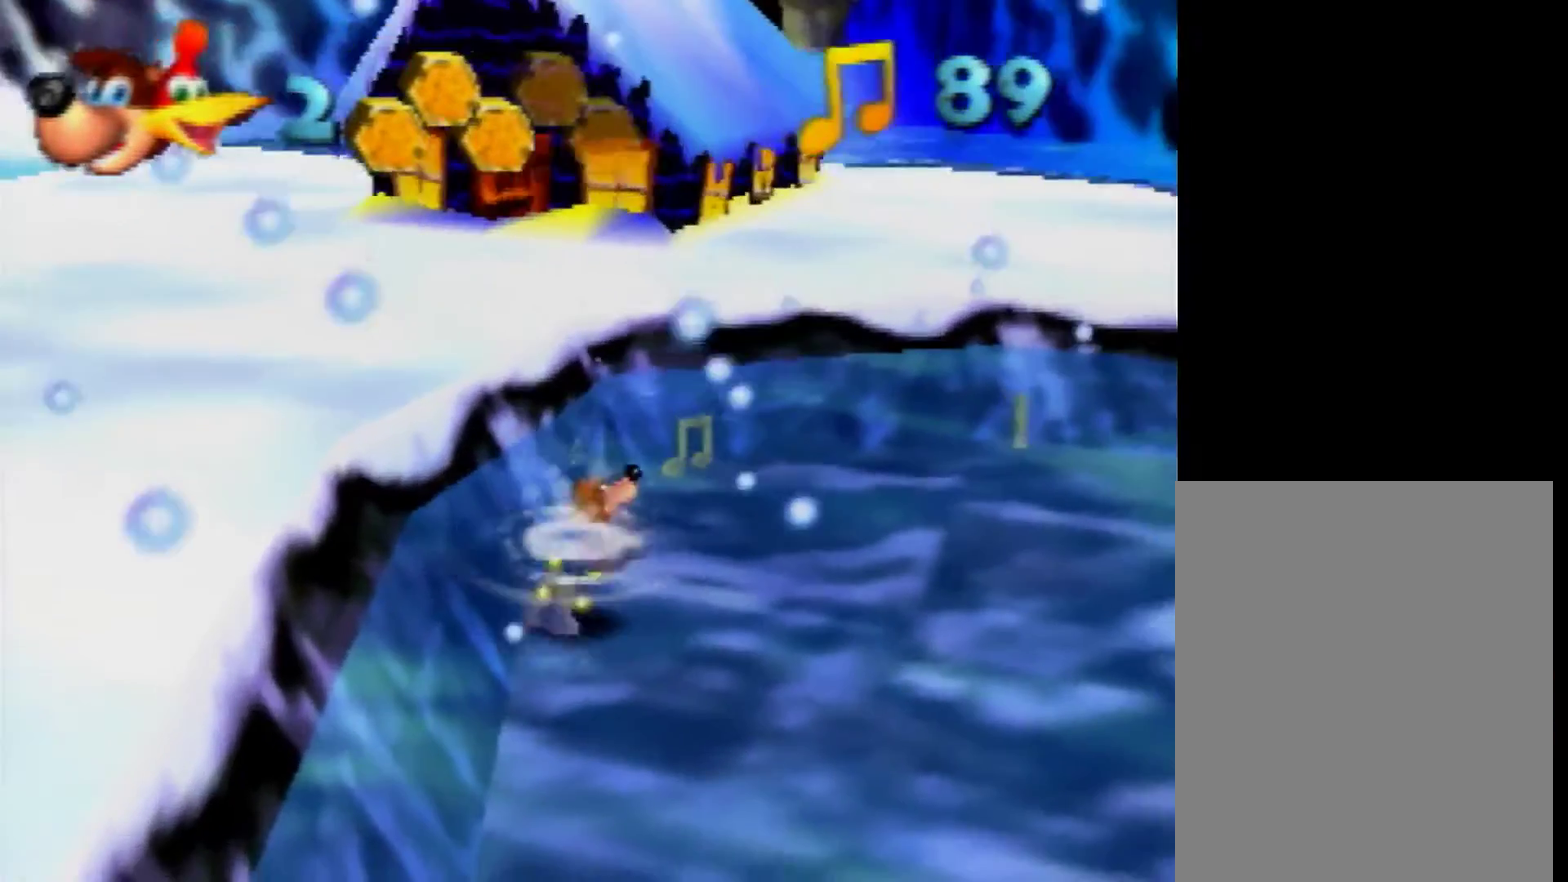
{"buttons": [], "left_stick": "center"}
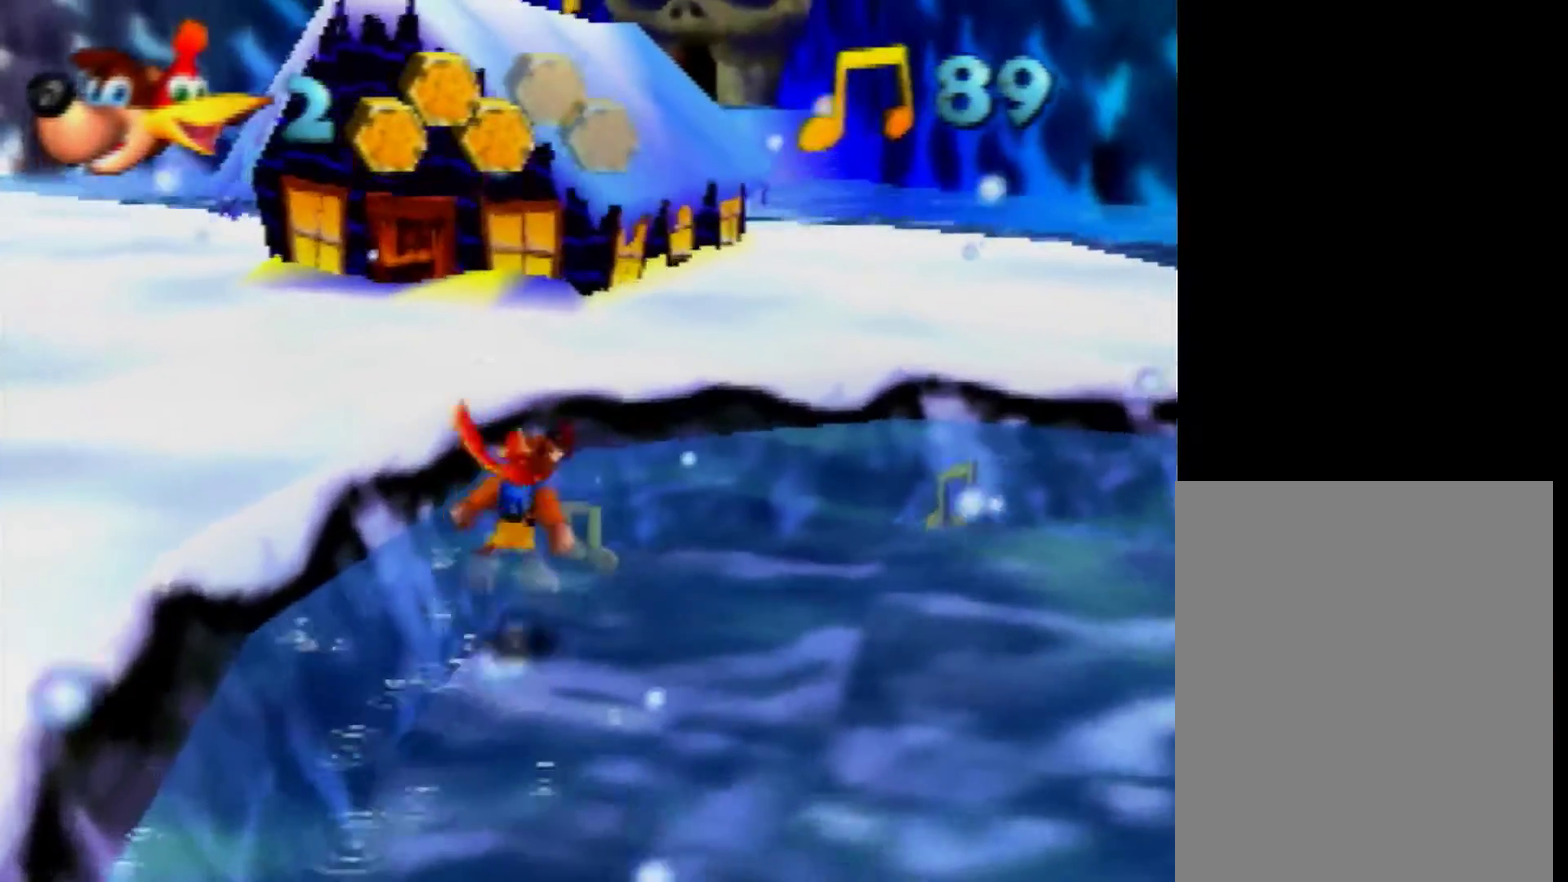
{"buttons": [], "left_stick": "up-right", "events": [[80, "left_stick", "right"], [200, "left_stick", "left"], [280, "left_stick", "down-left"], [440, "left_stick", "up-right"]]}
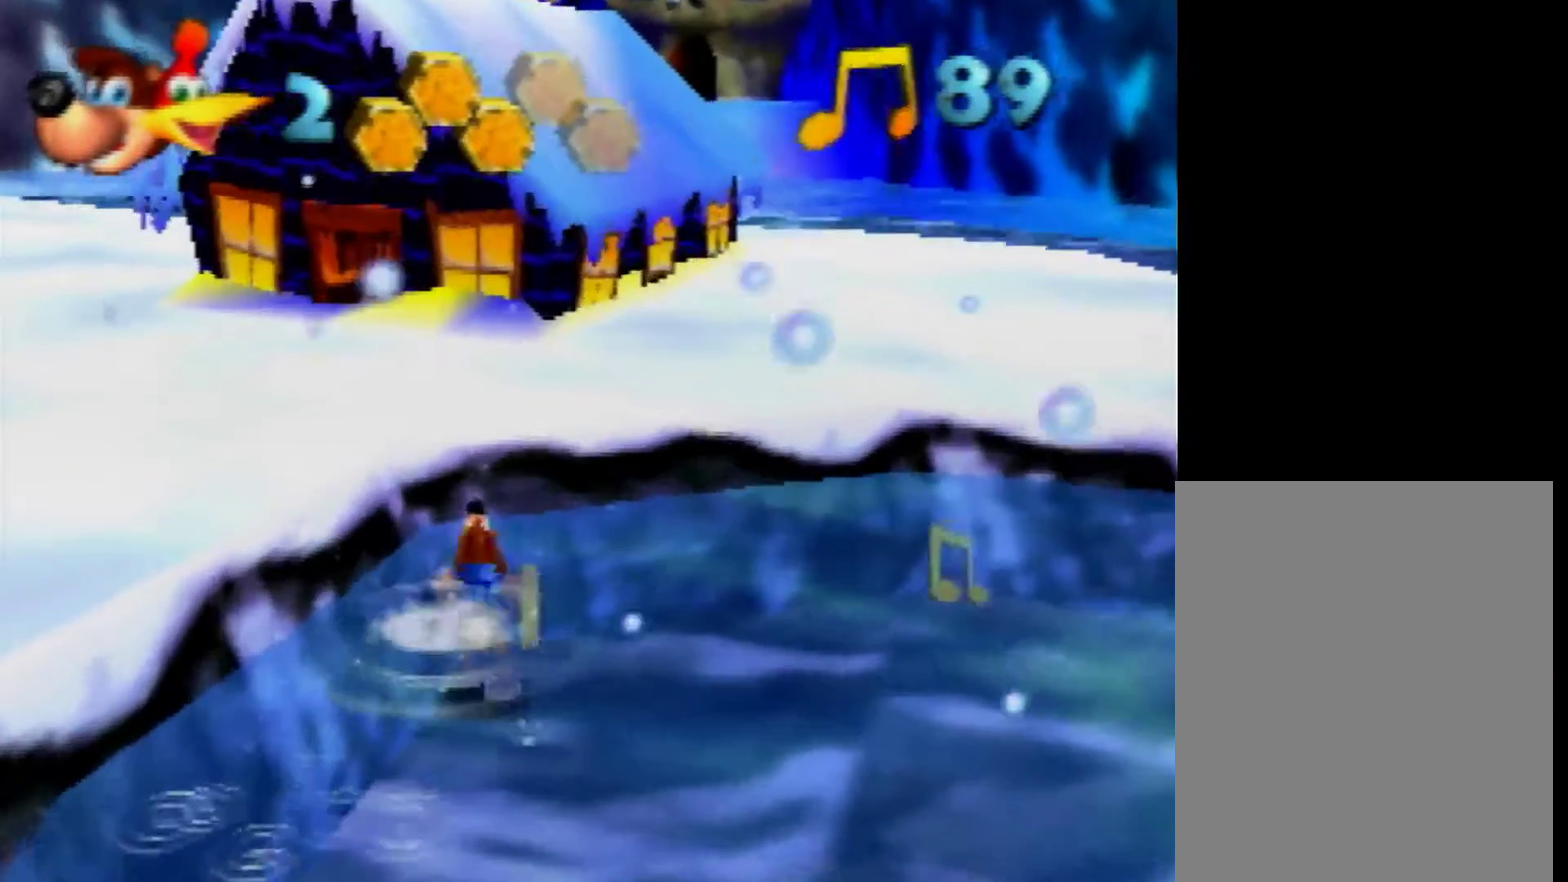
{"buttons": ["A"], "left_stick": "right", "events": [[40, "left_stick", "center"], [240, "left_stick", "right"], [320, "A", "down"], [440, "A", "up"], [520, "A", "down"]]}
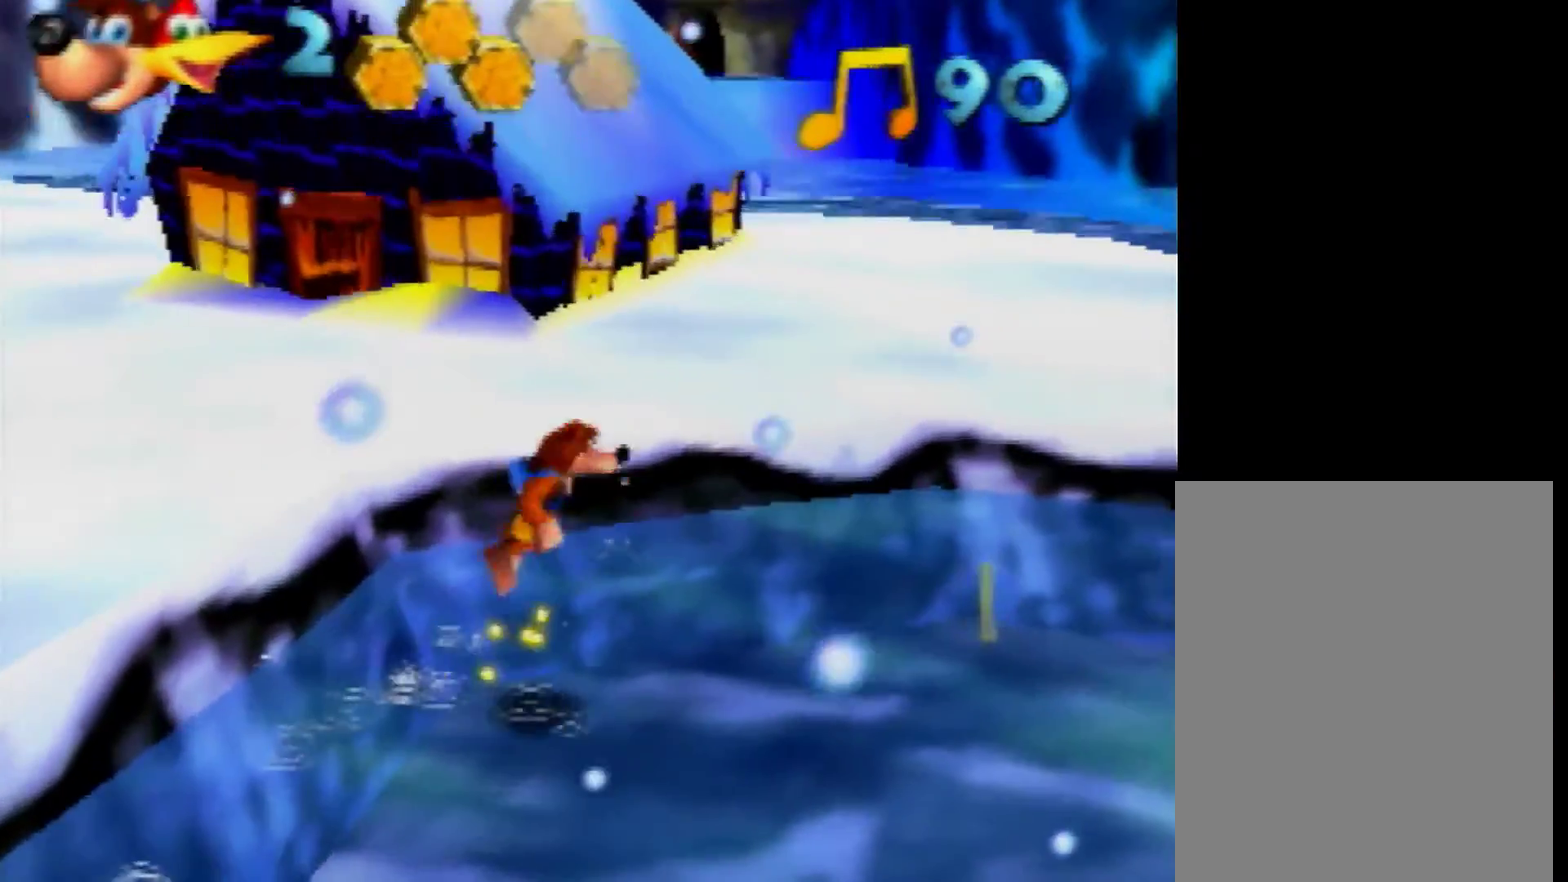
{"buttons": [], "left_stick": "up-right", "events": [[160, "A", "up"], [280, "left_stick", "up-right"]]}
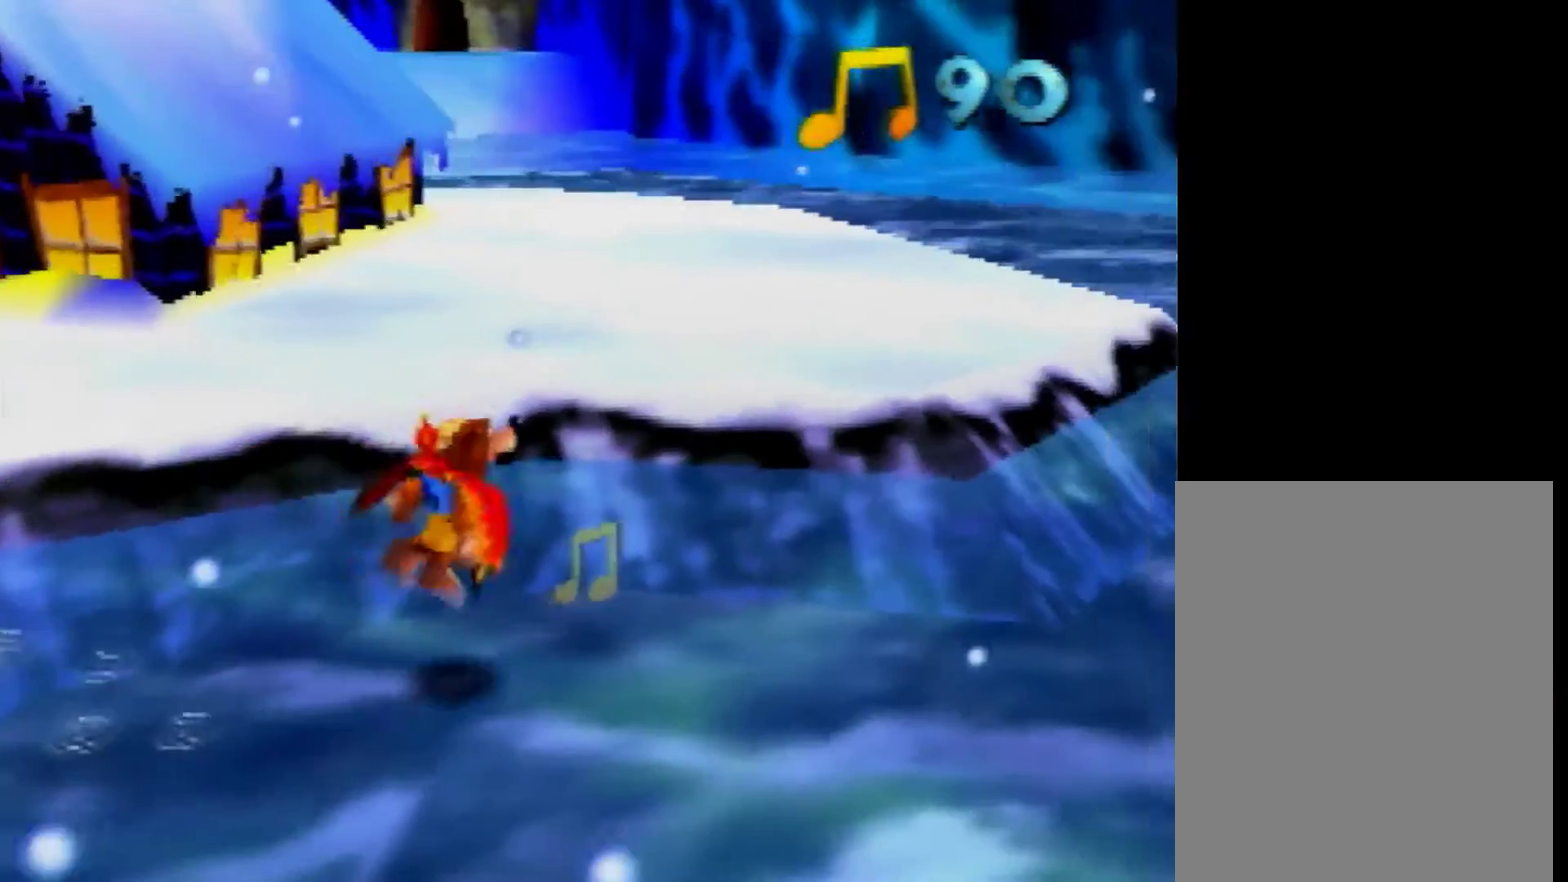
{"buttons": [], "left_stick": "left"}
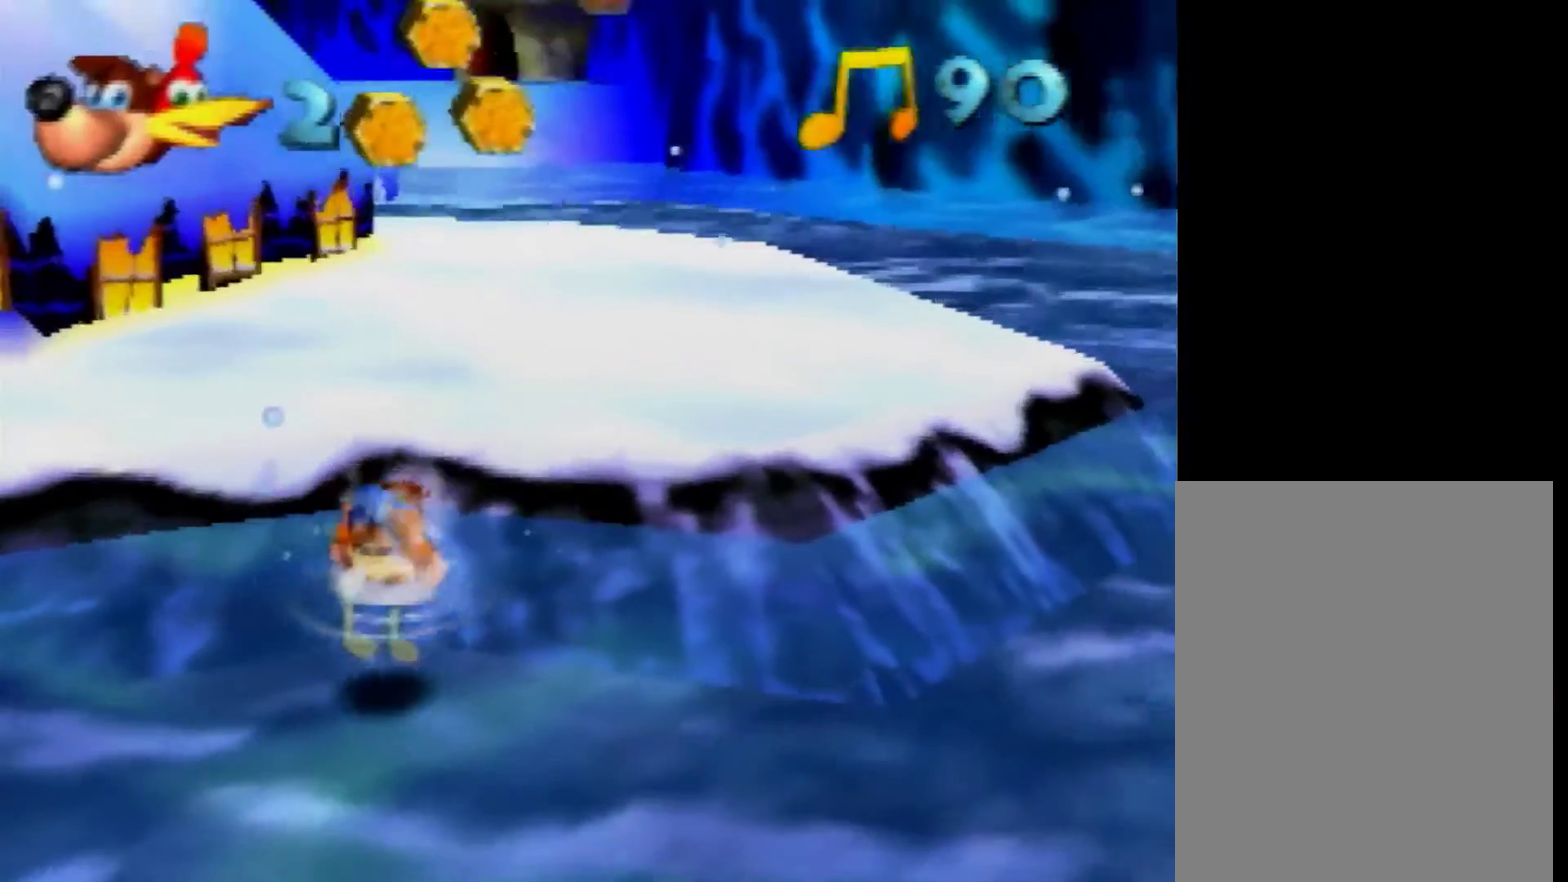
{"buttons": [], "left_stick": "up", "events": [[120, "left_stick", "up-left"], [200, "left_stick", "up-right"], [320, "left_stick", "down"], [440, "left_stick", "up"]]}
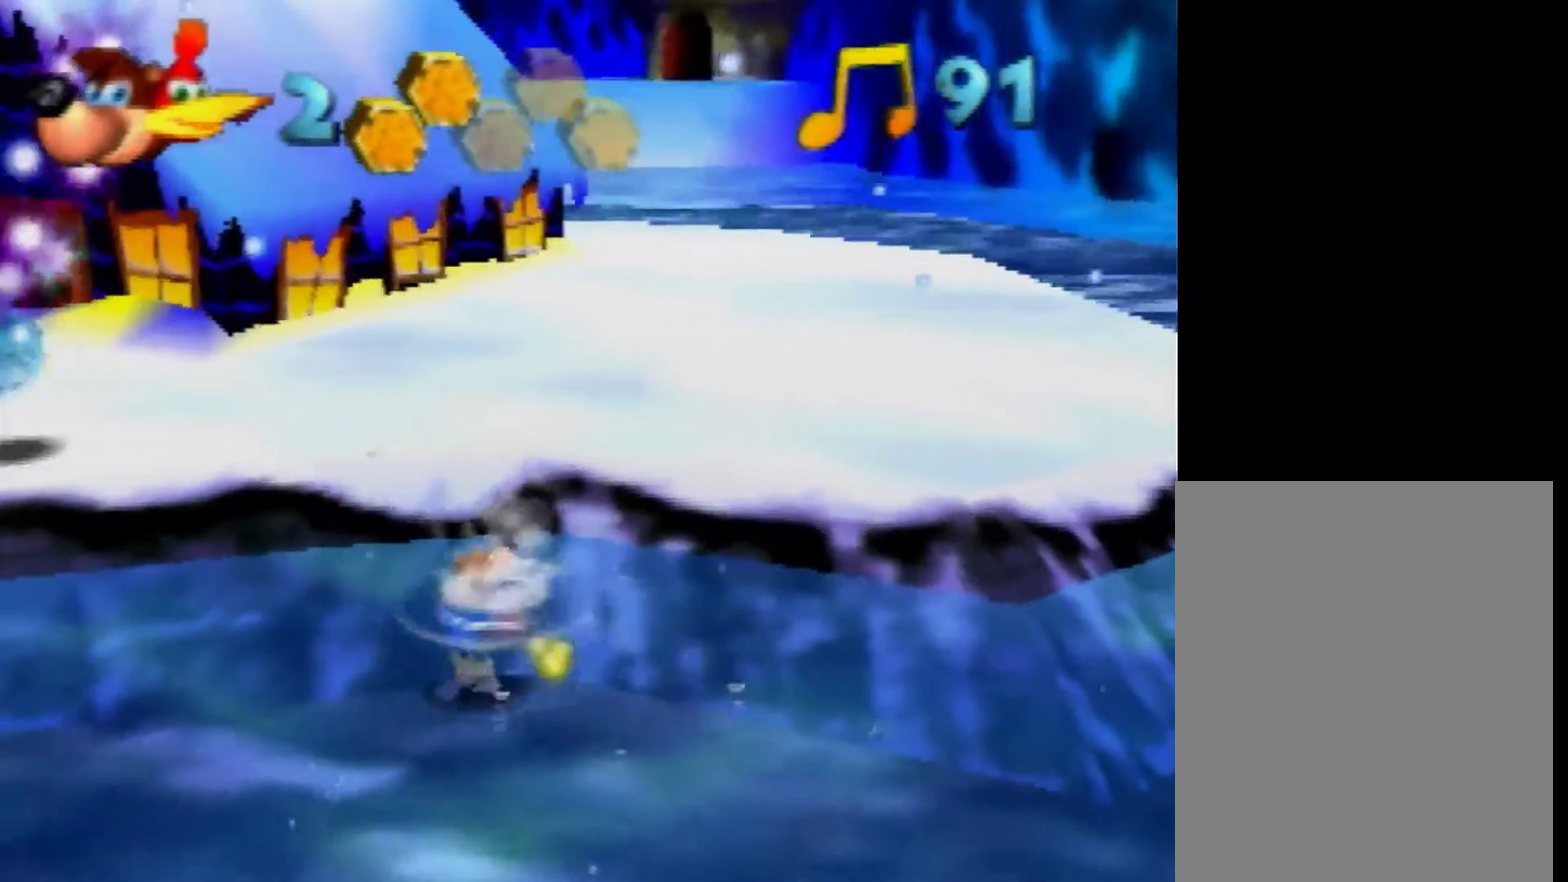
{"buttons": [], "left_stick": "up", "events": [[120, "A", "down"], [440, "A", "up"]]}